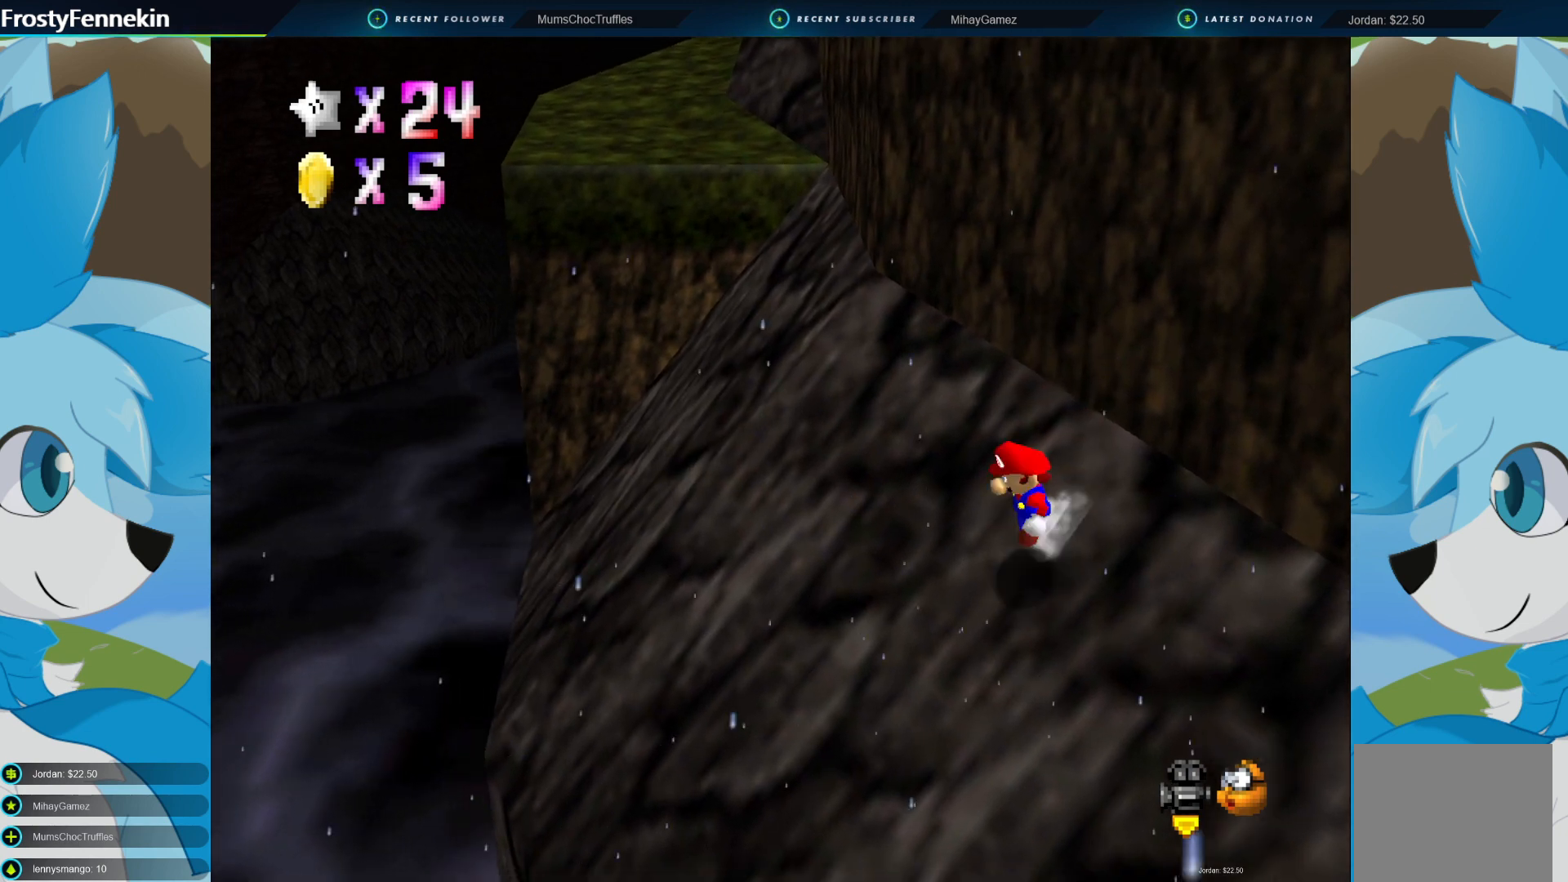
Gameplay with a controller (PlayStation layout); each line is a JSON object with the inputs held at the frame after it. "events" lists button and stick changes between this image and that frame as [ms after this image, input, new state], when the widget could be followed in between.
{"buttons": [], "left_stick": "up", "right_stick": "center", "events": [[300, "CROSS", "up"]]}
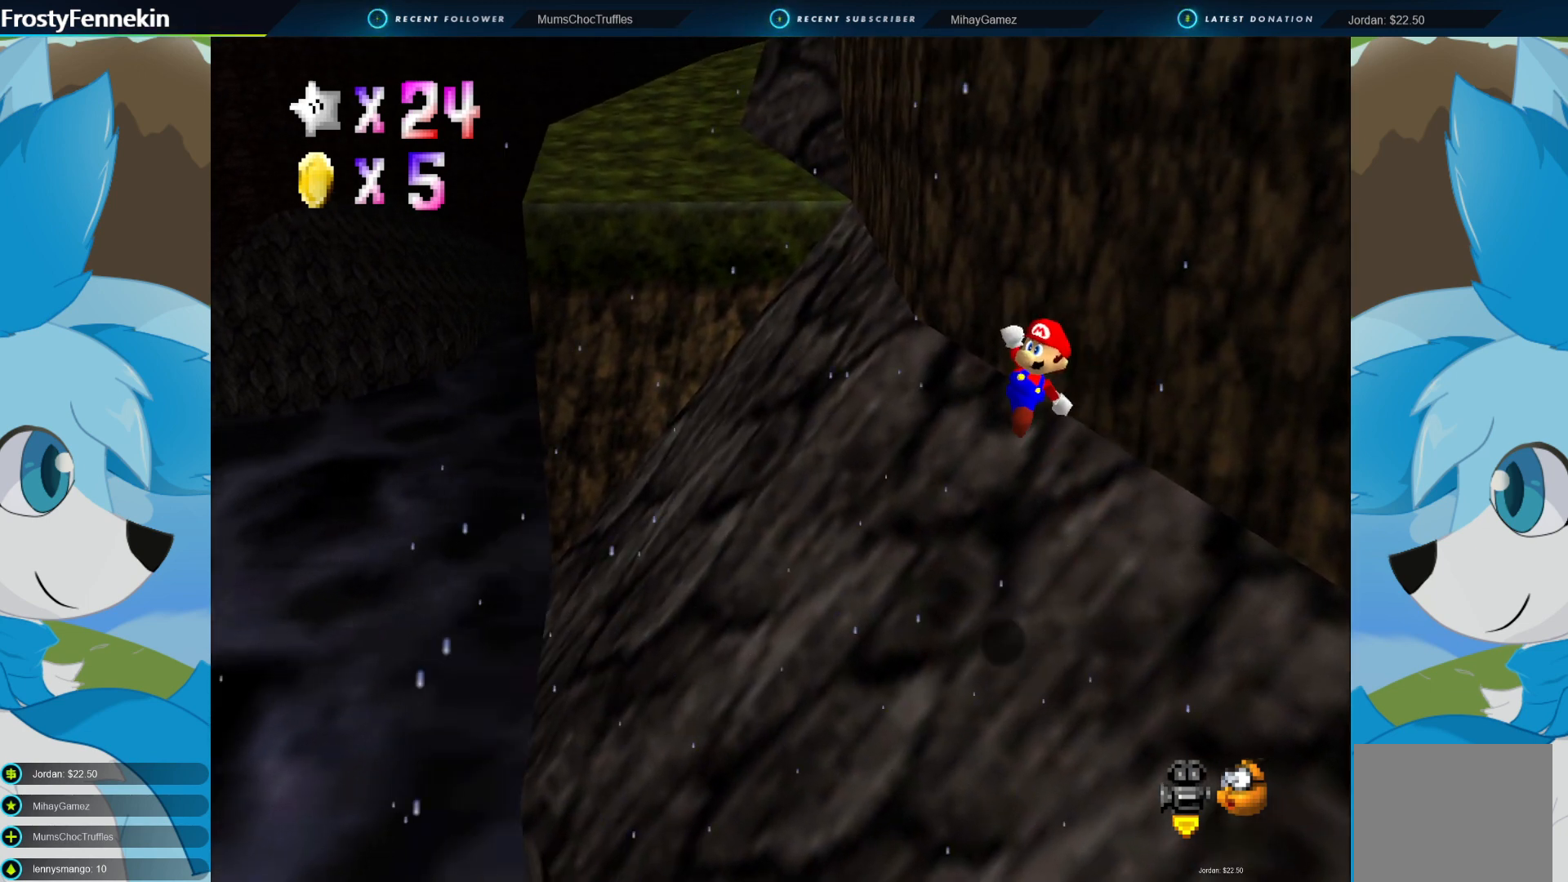
{"buttons": [], "left_stick": "up-left", "right_stick": "center", "events": [[100, "SQUARE", "down"], [267, "SQUARE", "up"], [500, "left_stick", "up-left"]]}
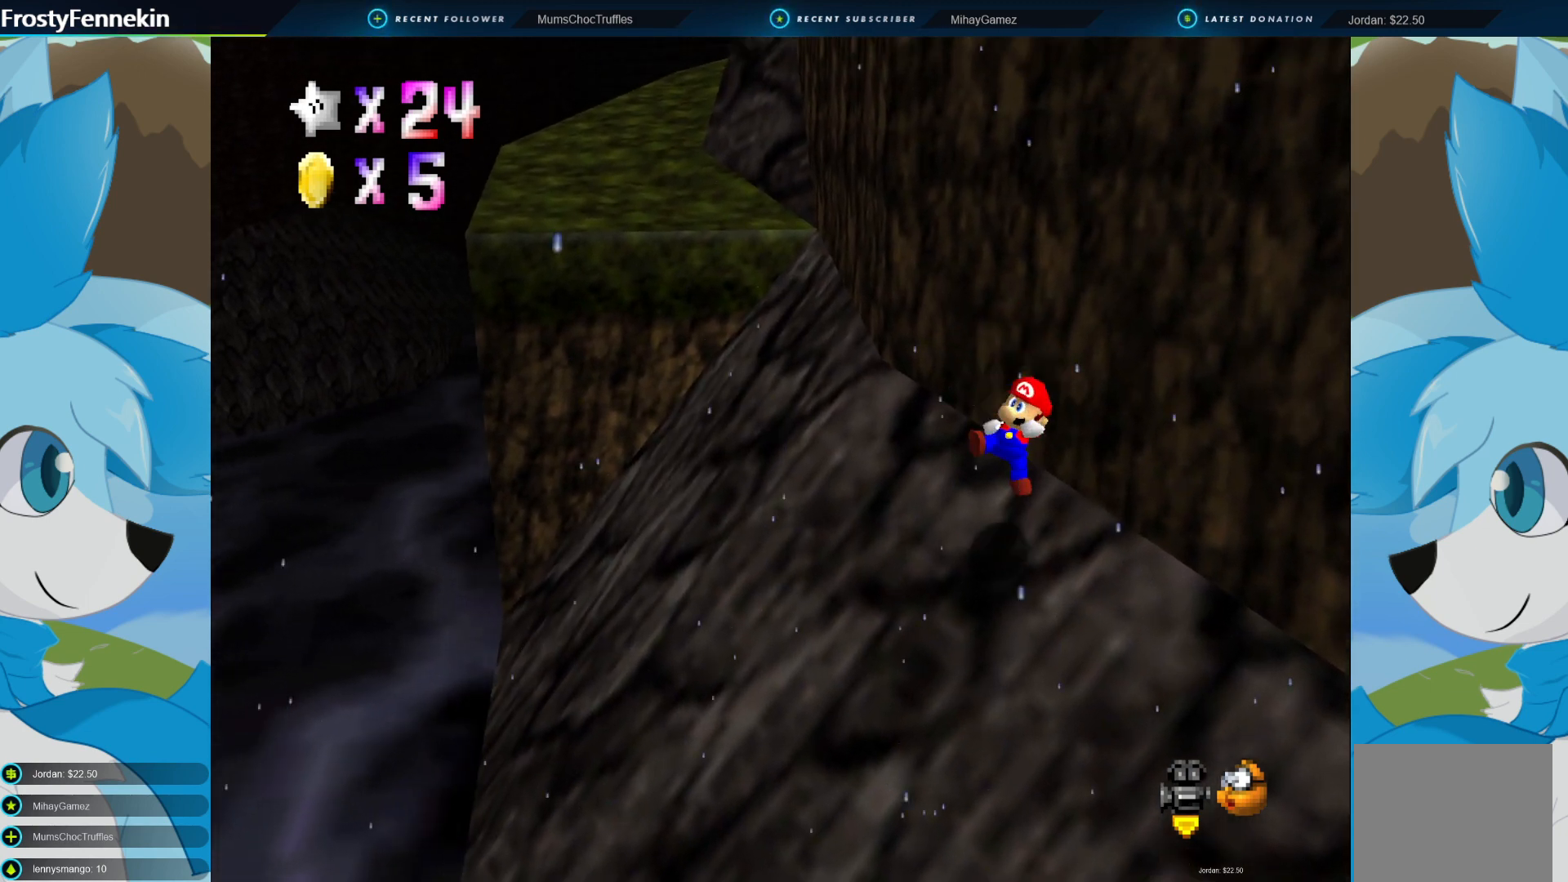
{"buttons": ["CROSS"], "left_stick": "up", "right_stick": "center", "events": [[300, "CROSS", "down"], [367, "left_stick", "up"]]}
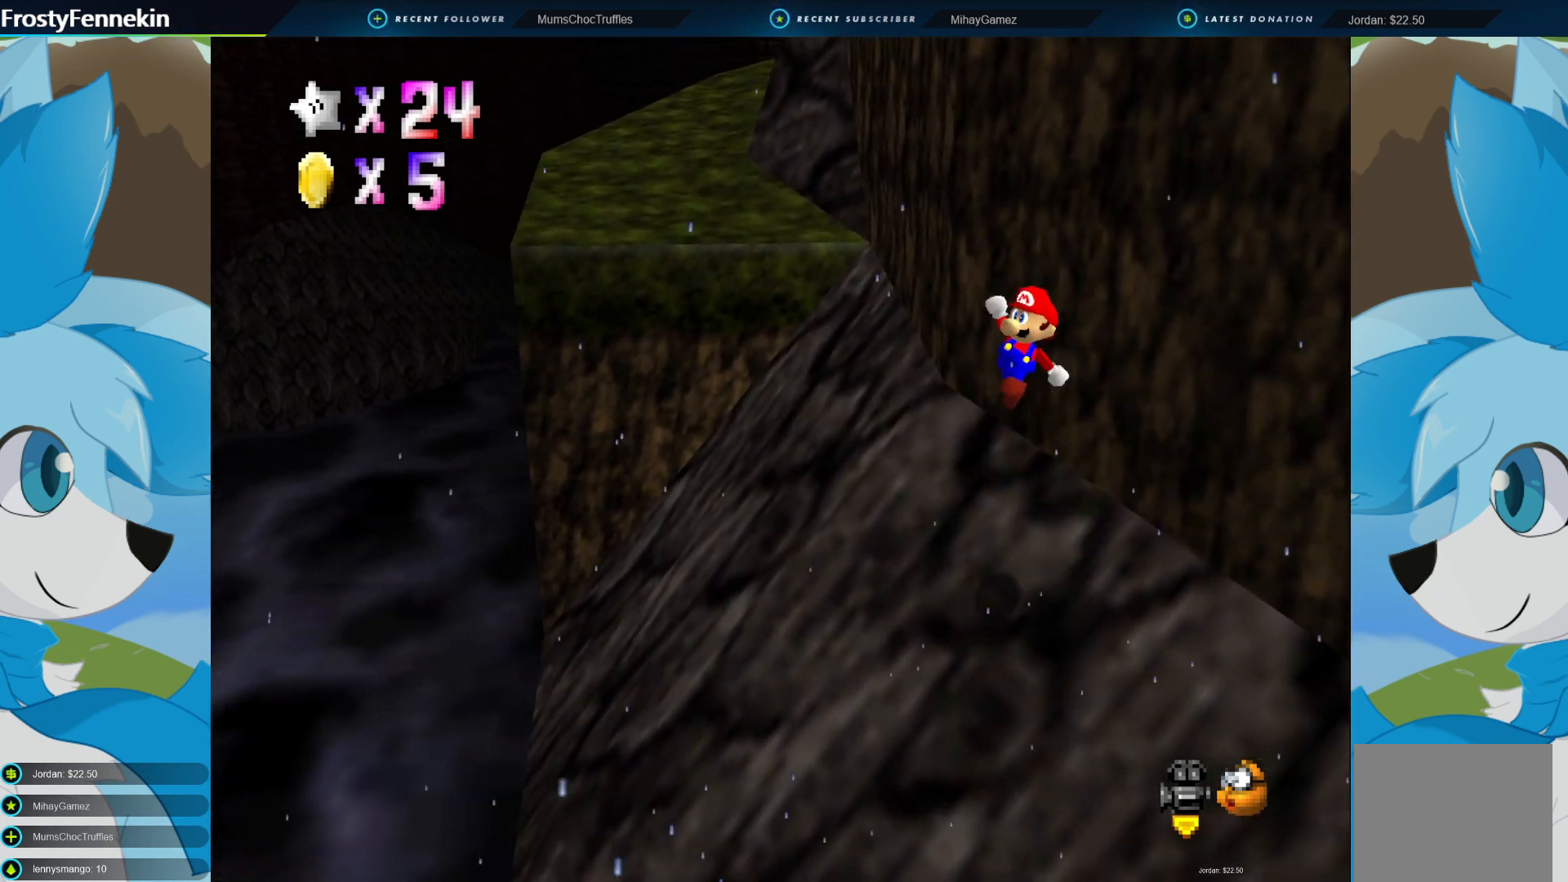
{"buttons": [], "left_stick": "up-left", "right_stick": "center", "events": [[133, "CROSS", "up"], [167, "left_stick", "up-left"], [333, "SQUARE", "down"], [500, "SQUARE", "up"]]}
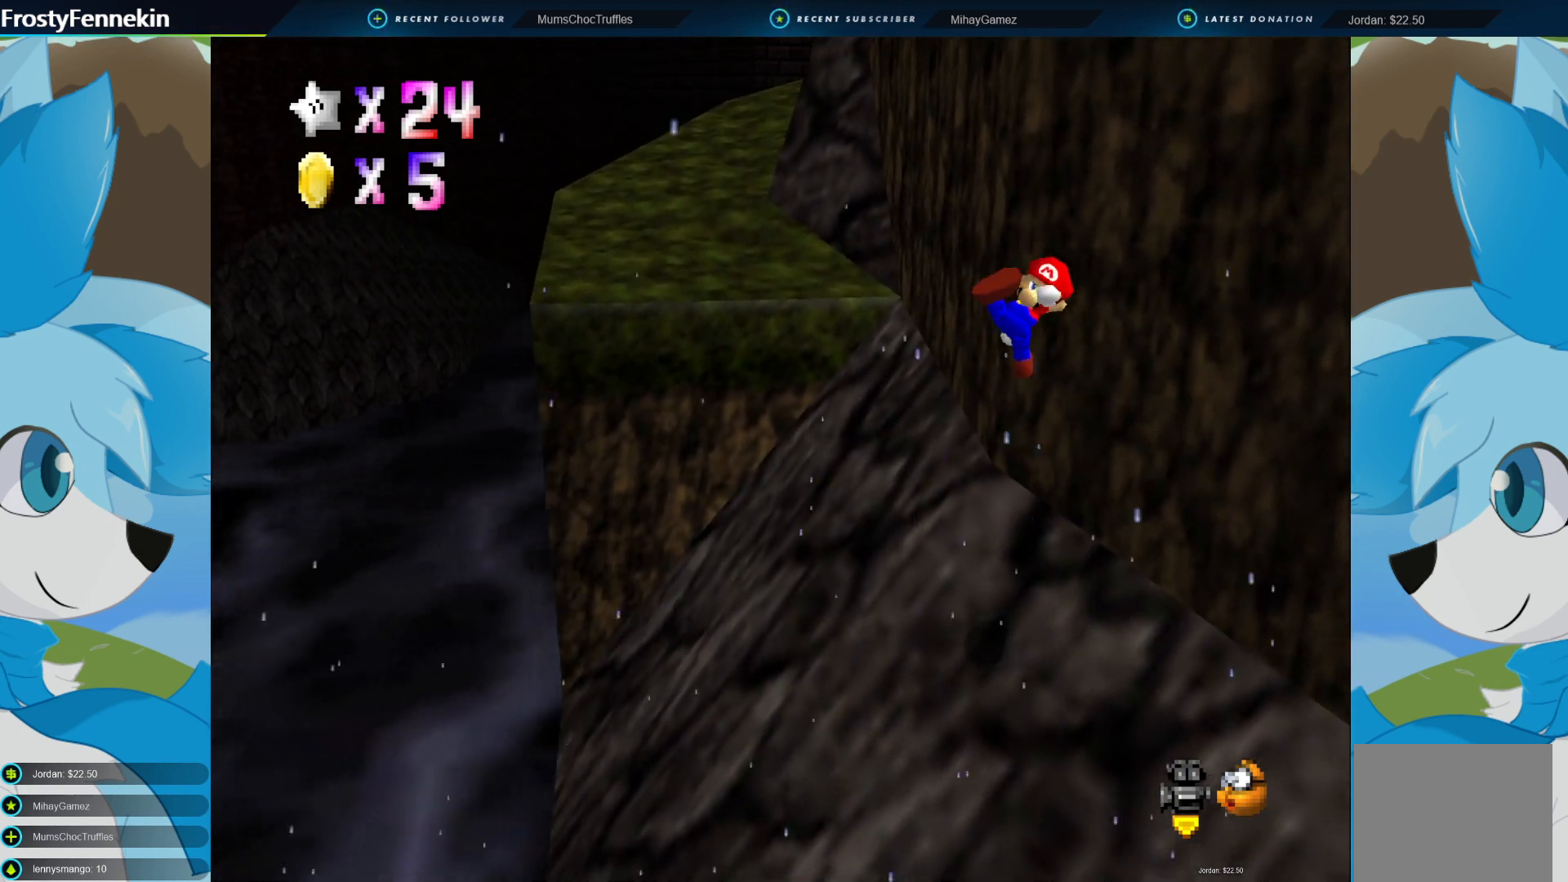
{"buttons": [], "left_stick": "up", "right_stick": "center", "events": [[200, "left_stick", "up"]]}
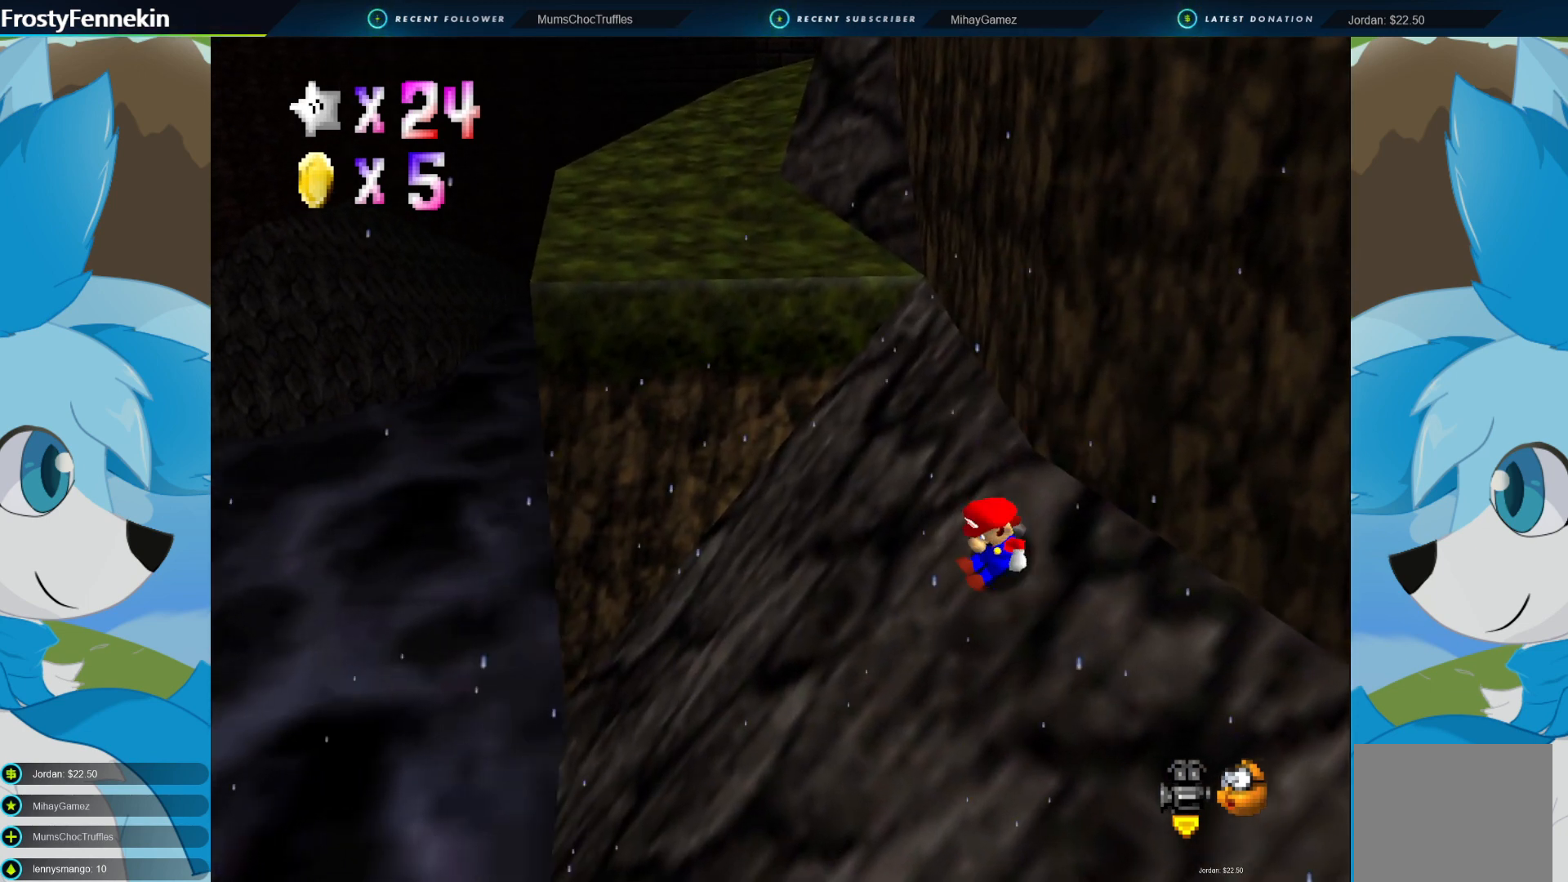
{"buttons": [], "left_stick": "up", "right_stick": "center", "events": [[133, "CROSS", "down"], [467, "CROSS", "up"]]}
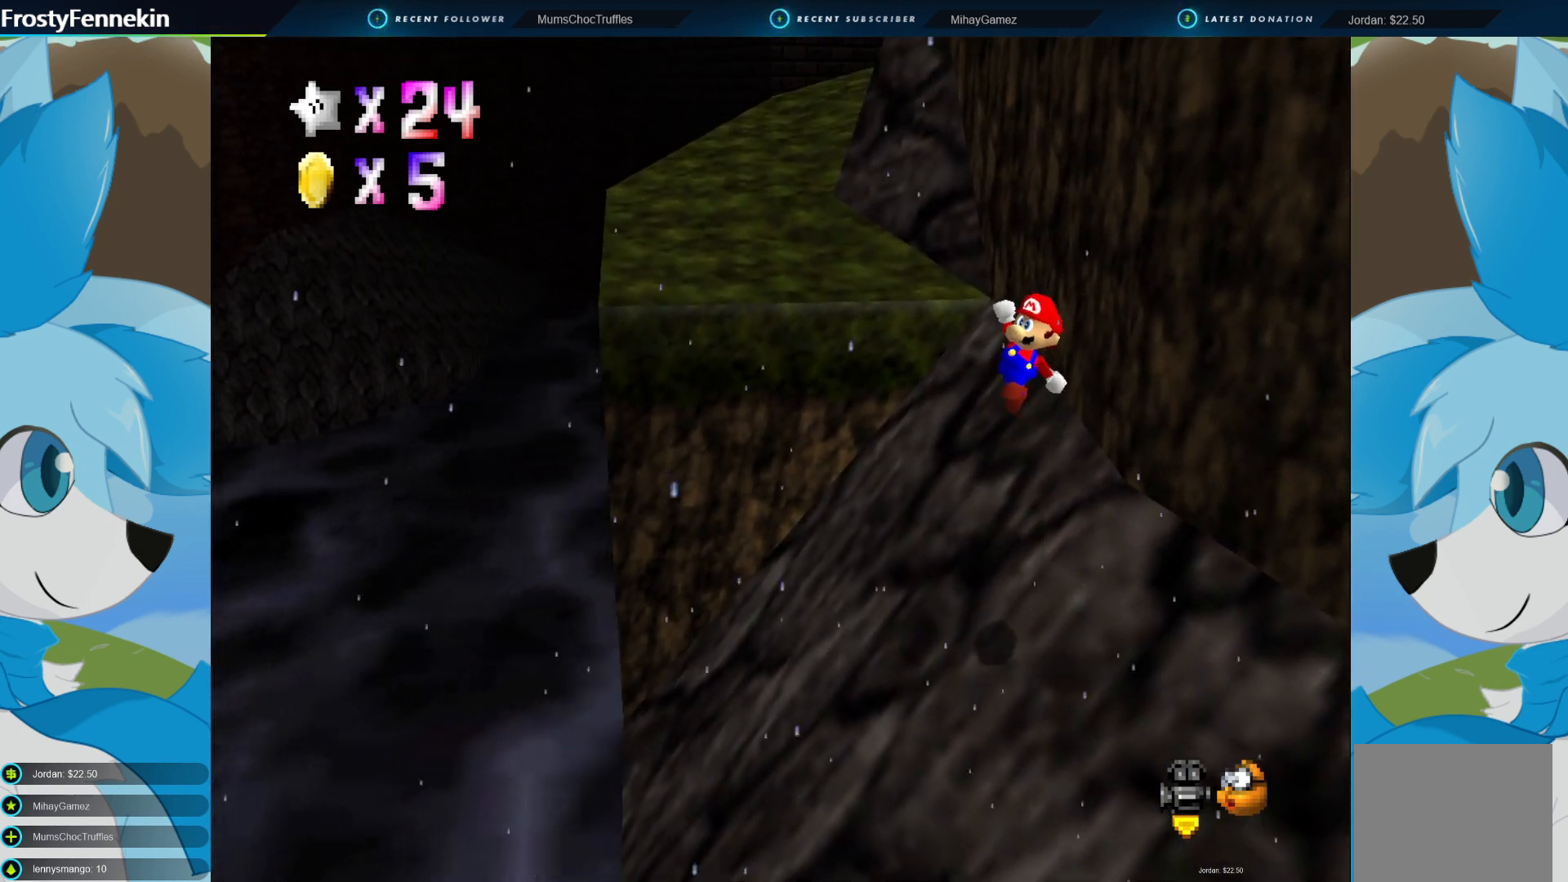
{"buttons": [], "left_stick": "up", "right_stick": "center", "events": [[200, "SQUARE", "down"], [333, "SQUARE", "up"]]}
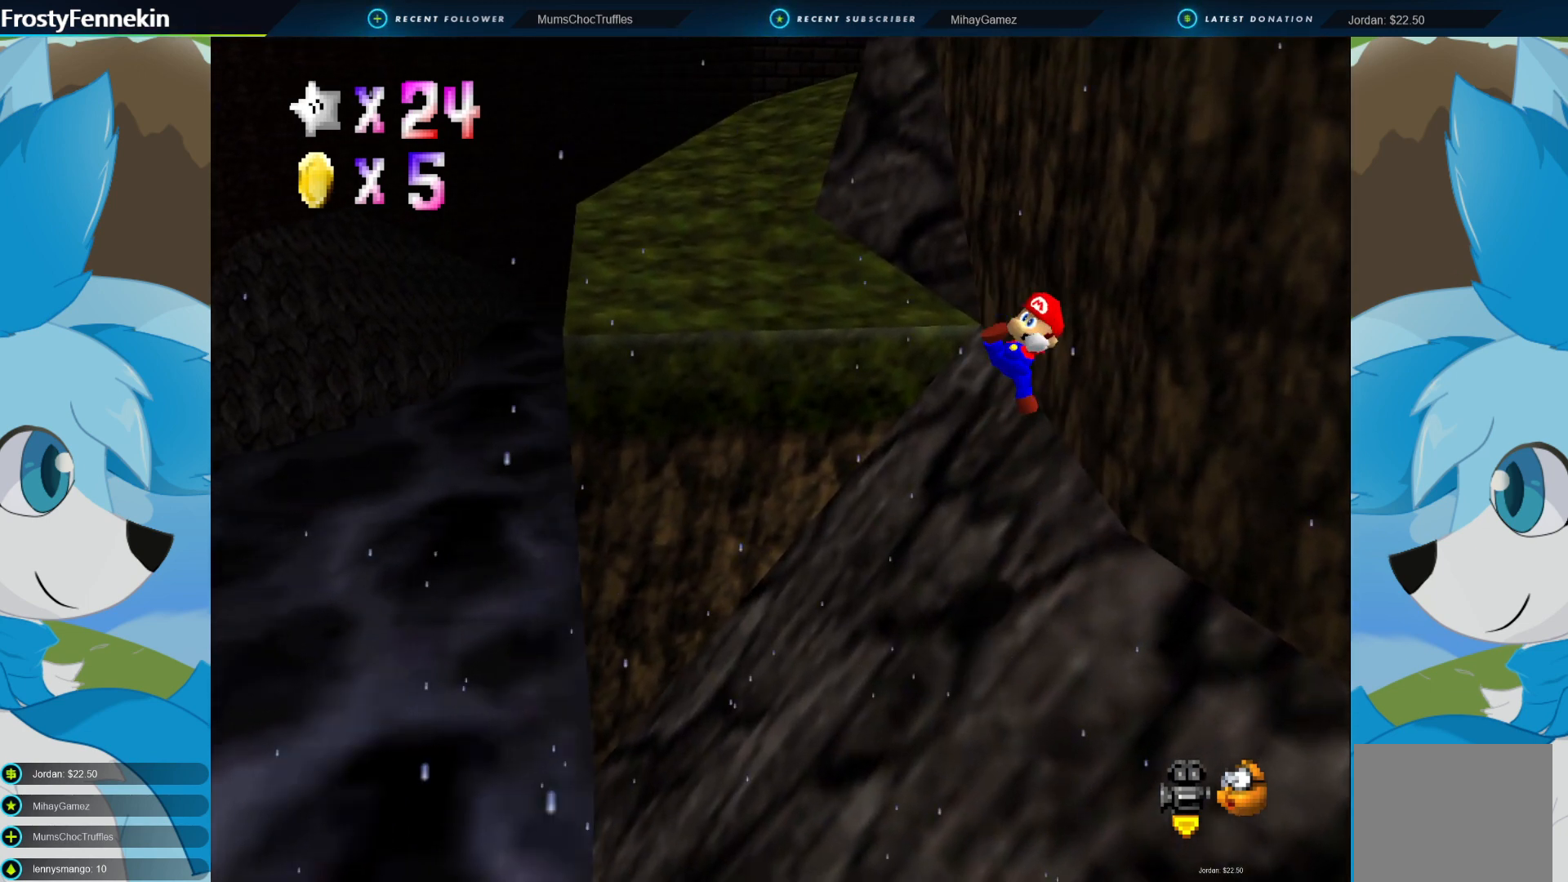
{"buttons": ["CROSS"], "left_stick": "up-right", "right_stick": "center", "events": [[200, "left_stick", "up-right"], [467, "CROSS", "down"]]}
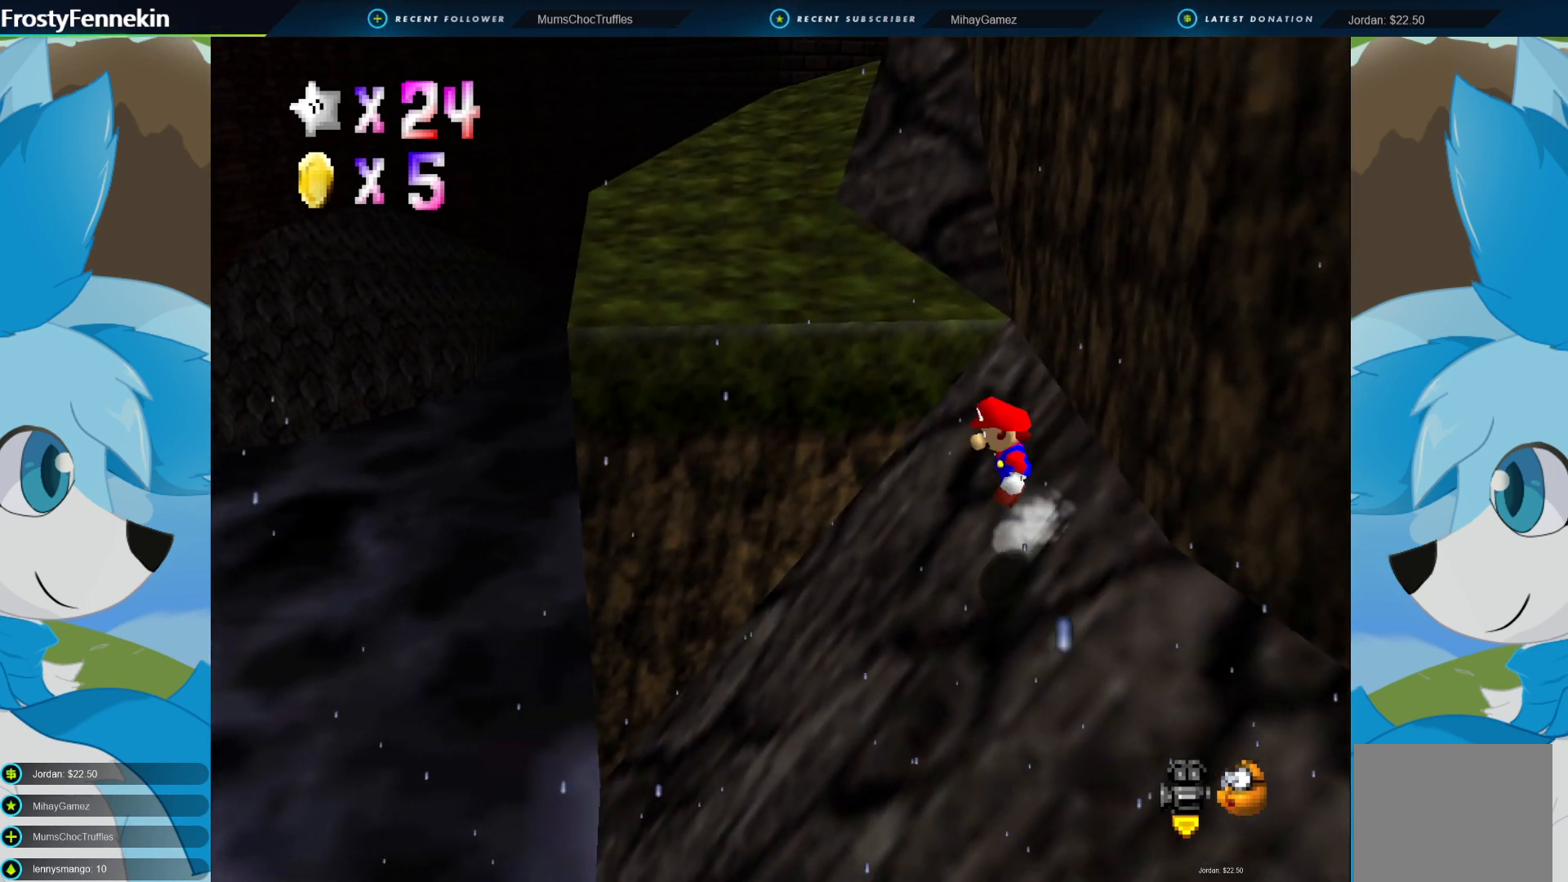
{"buttons": [], "left_stick": "up", "right_stick": "center", "events": [[200, "left_stick", "up"], [267, "CROSS", "up"]]}
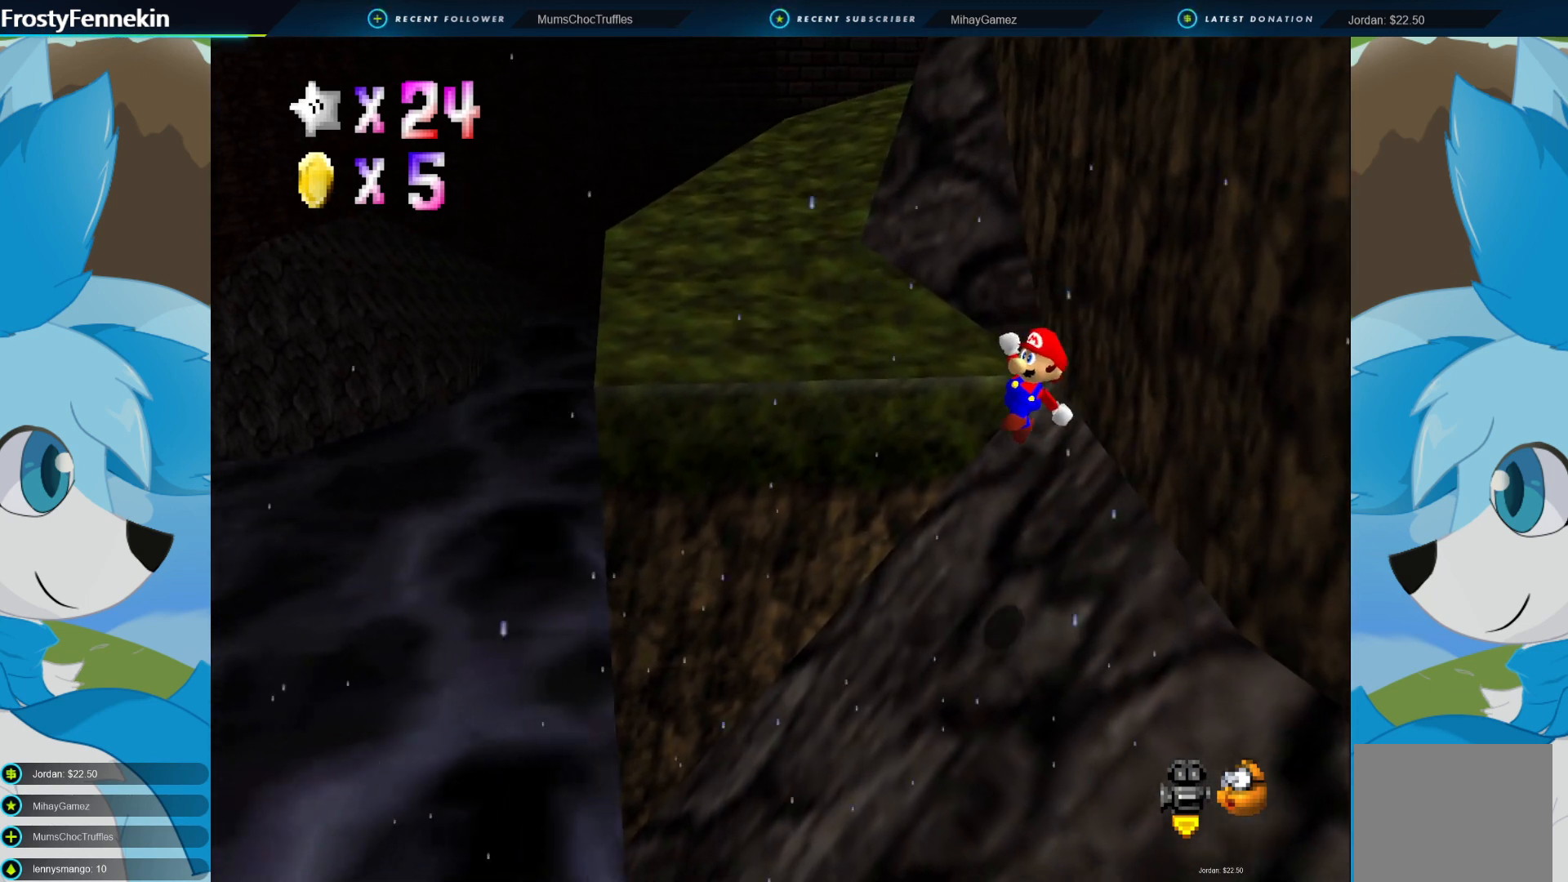
{"buttons": [], "left_stick": "up", "right_stick": "center", "events": [[33, "SQUARE", "down"], [200, "SQUARE", "up"]]}
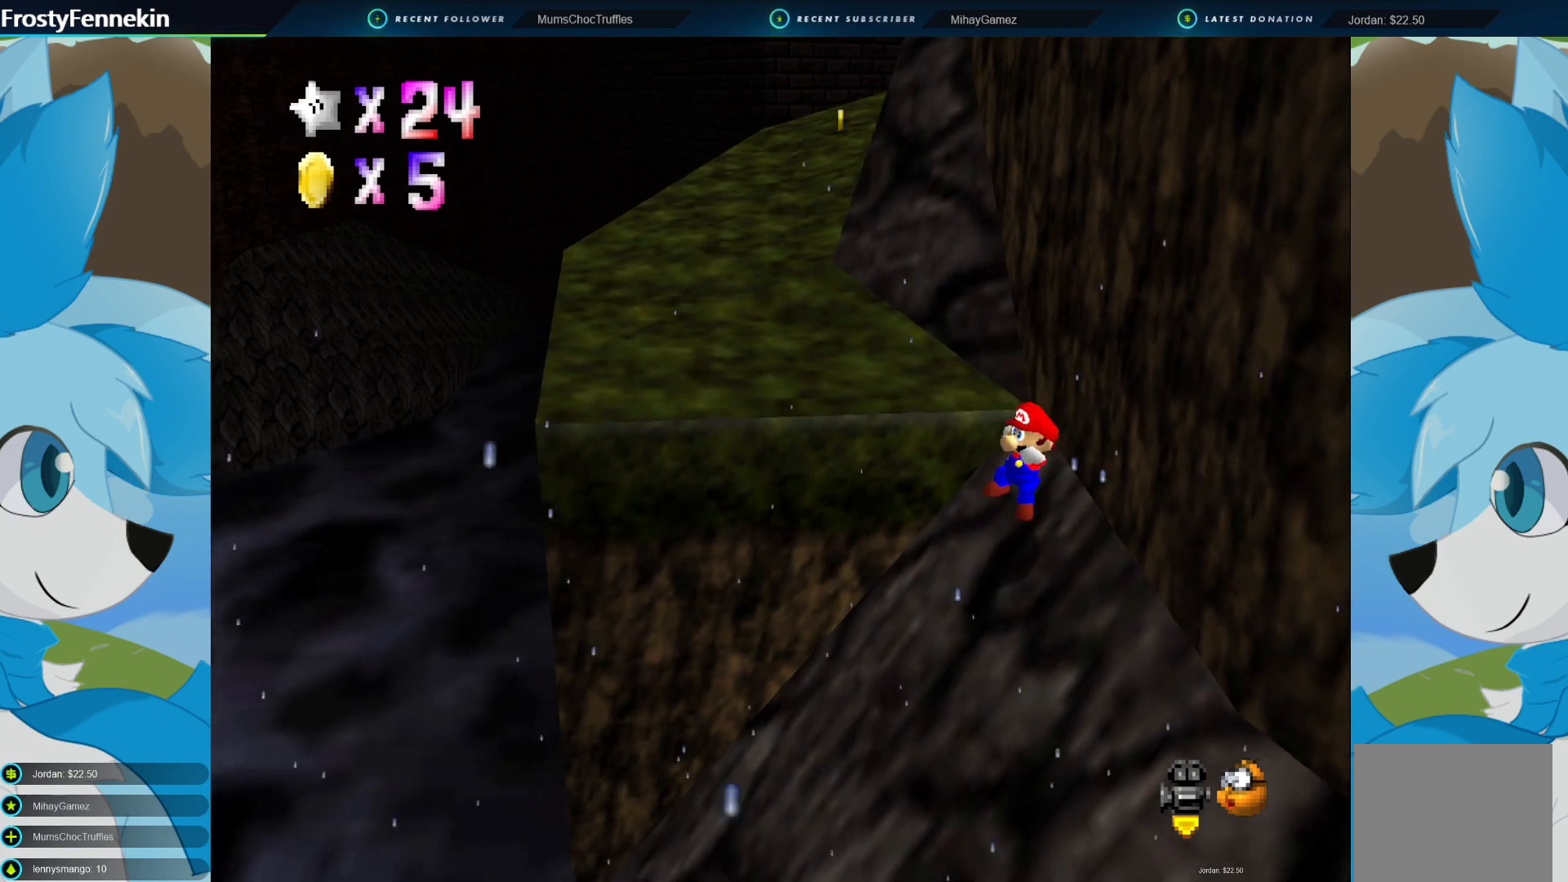
{"buttons": ["CROSS"], "left_stick": "right", "right_stick": "center", "events": [[267, "CROSS", "down"], [267, "left_stick", "up-right"], [467, "left_stick", "right"]]}
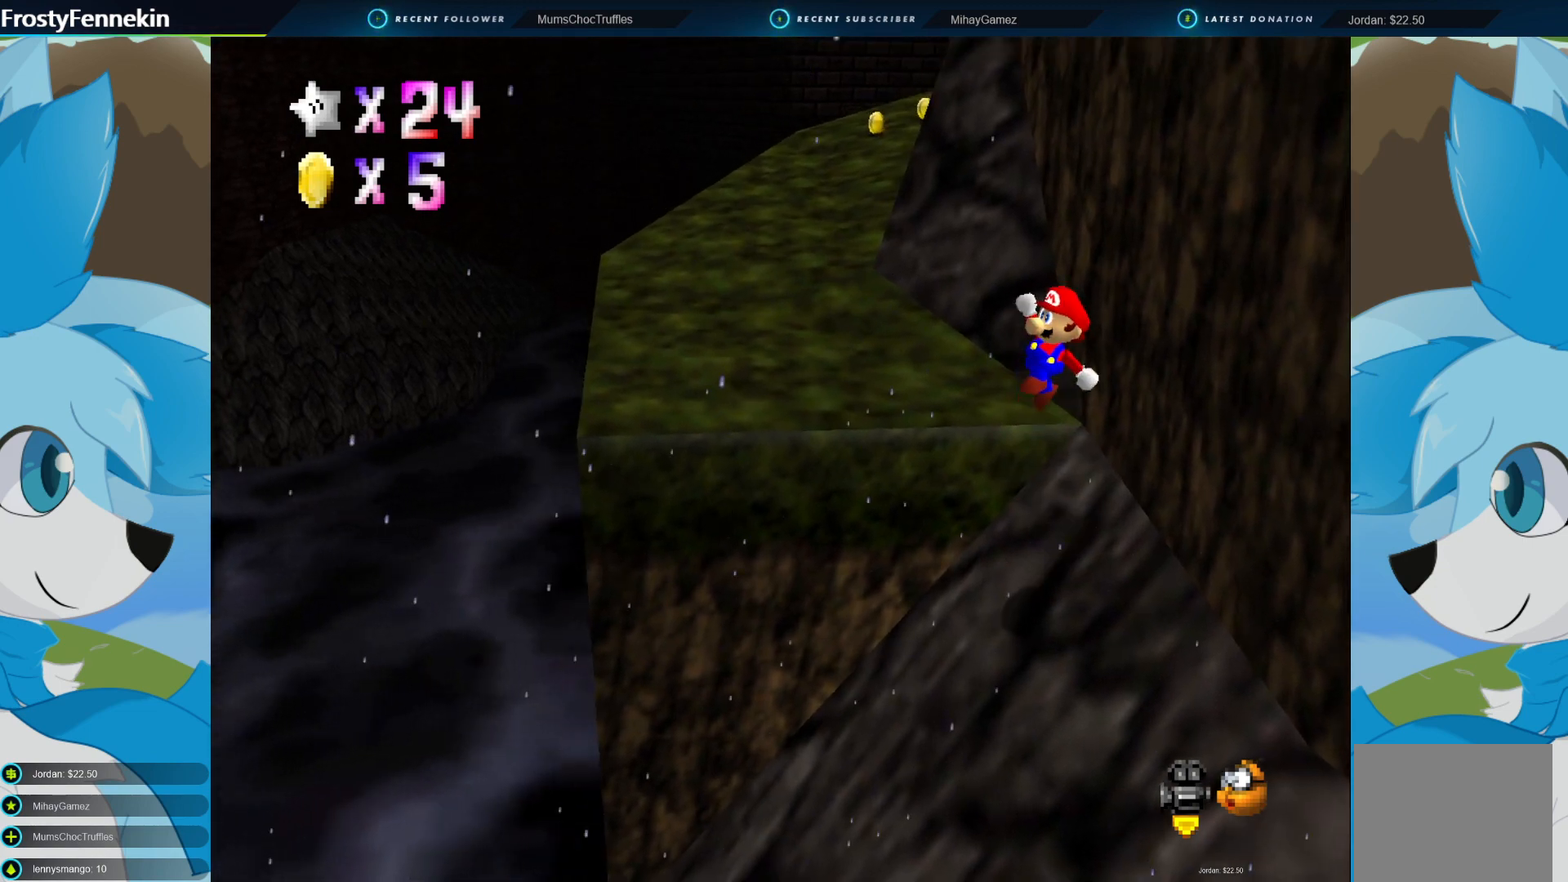
{"buttons": [], "left_stick": "up", "right_stick": "center", "events": [[33, "CROSS", "up"], [100, "left_stick", "center"], [267, "left_stick", "up"], [367, "SQUARE", "down"], [467, "SQUARE", "up"]]}
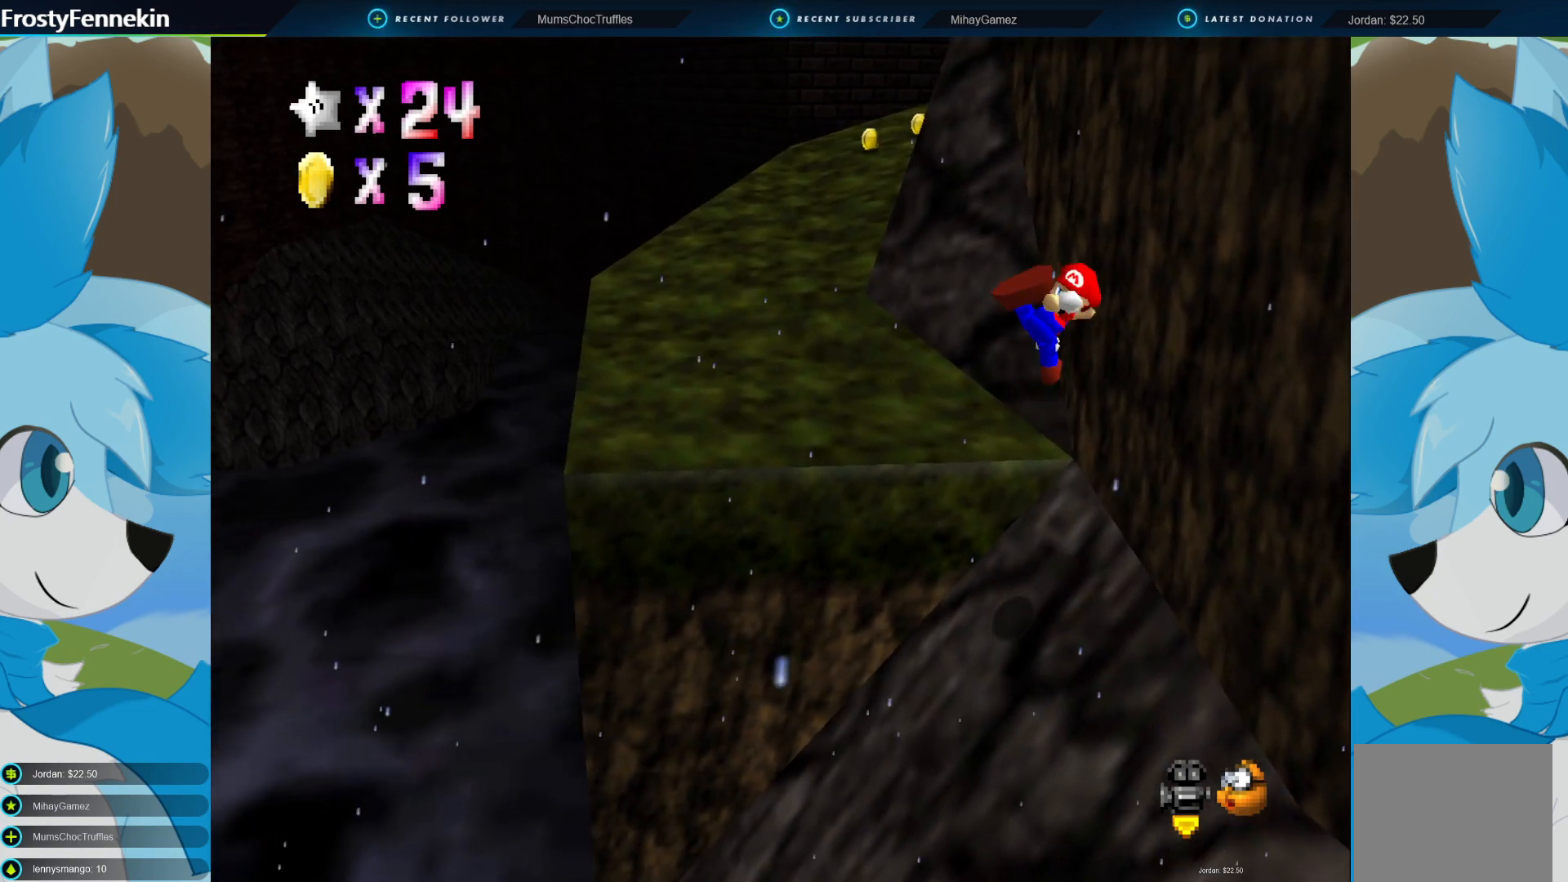
{"buttons": [], "left_stick": "up", "right_stick": "center", "events": []}
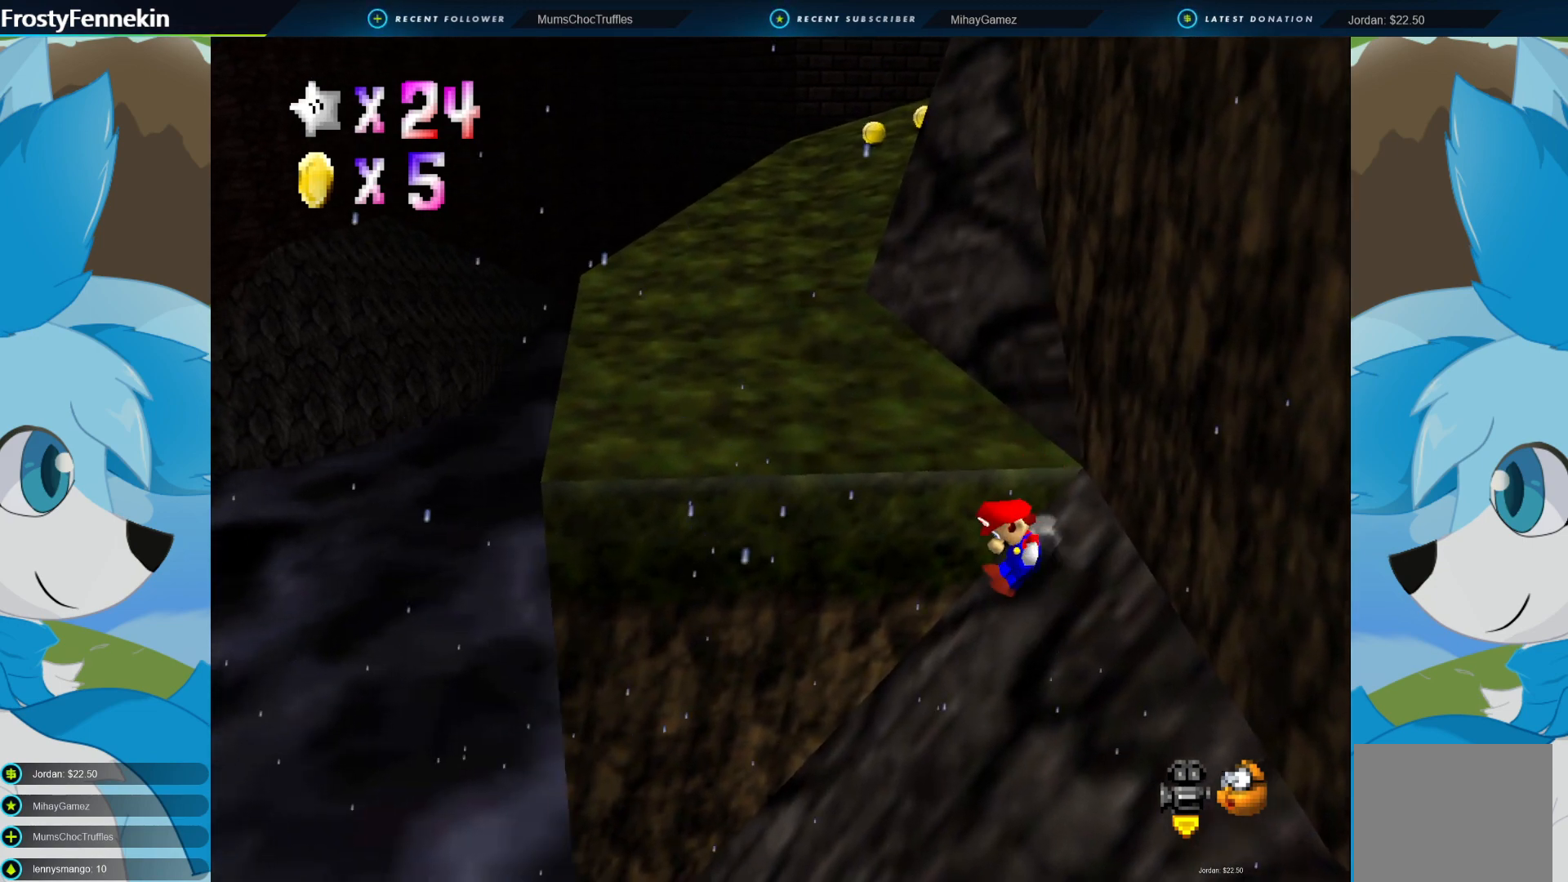
{"buttons": [], "left_stick": "up-left", "right_stick": "center", "events": [[100, "CROSS", "down"], [433, "CROSS", "up"], [467, "left_stick", "up-left"]]}
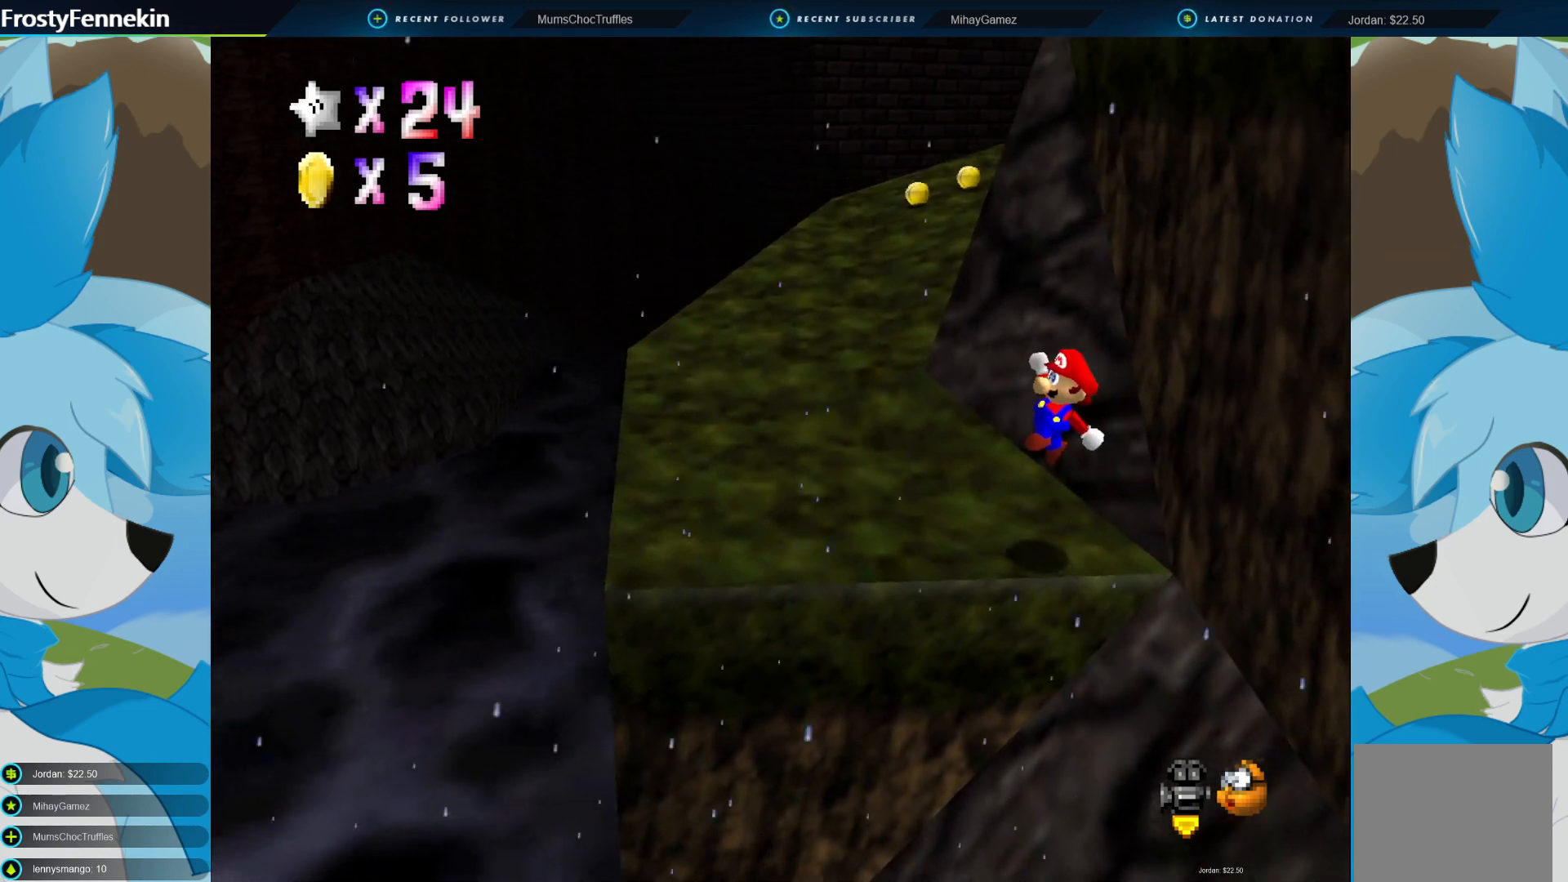
{"buttons": [], "left_stick": "up-left", "right_stick": "center", "events": [[100, "SQUARE", "down"], [233, "SQUARE", "up"]]}
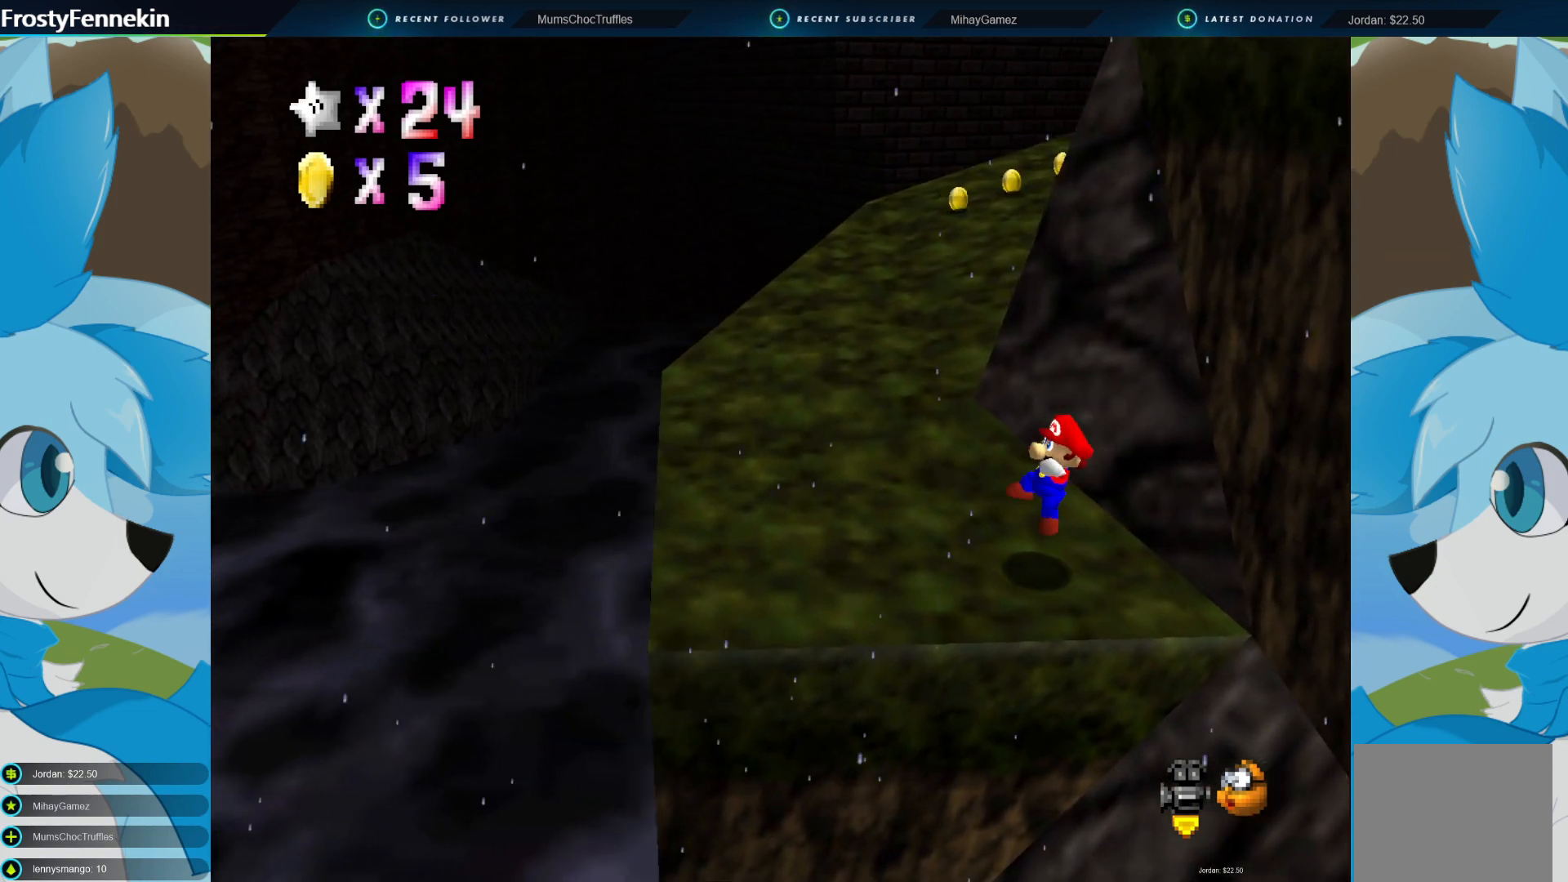
{"buttons": [], "left_stick": "up-left", "right_stick": "center", "events": [[267, "DPAD_LEFT", "down"], [367, "DPAD_LEFT", "up"]]}
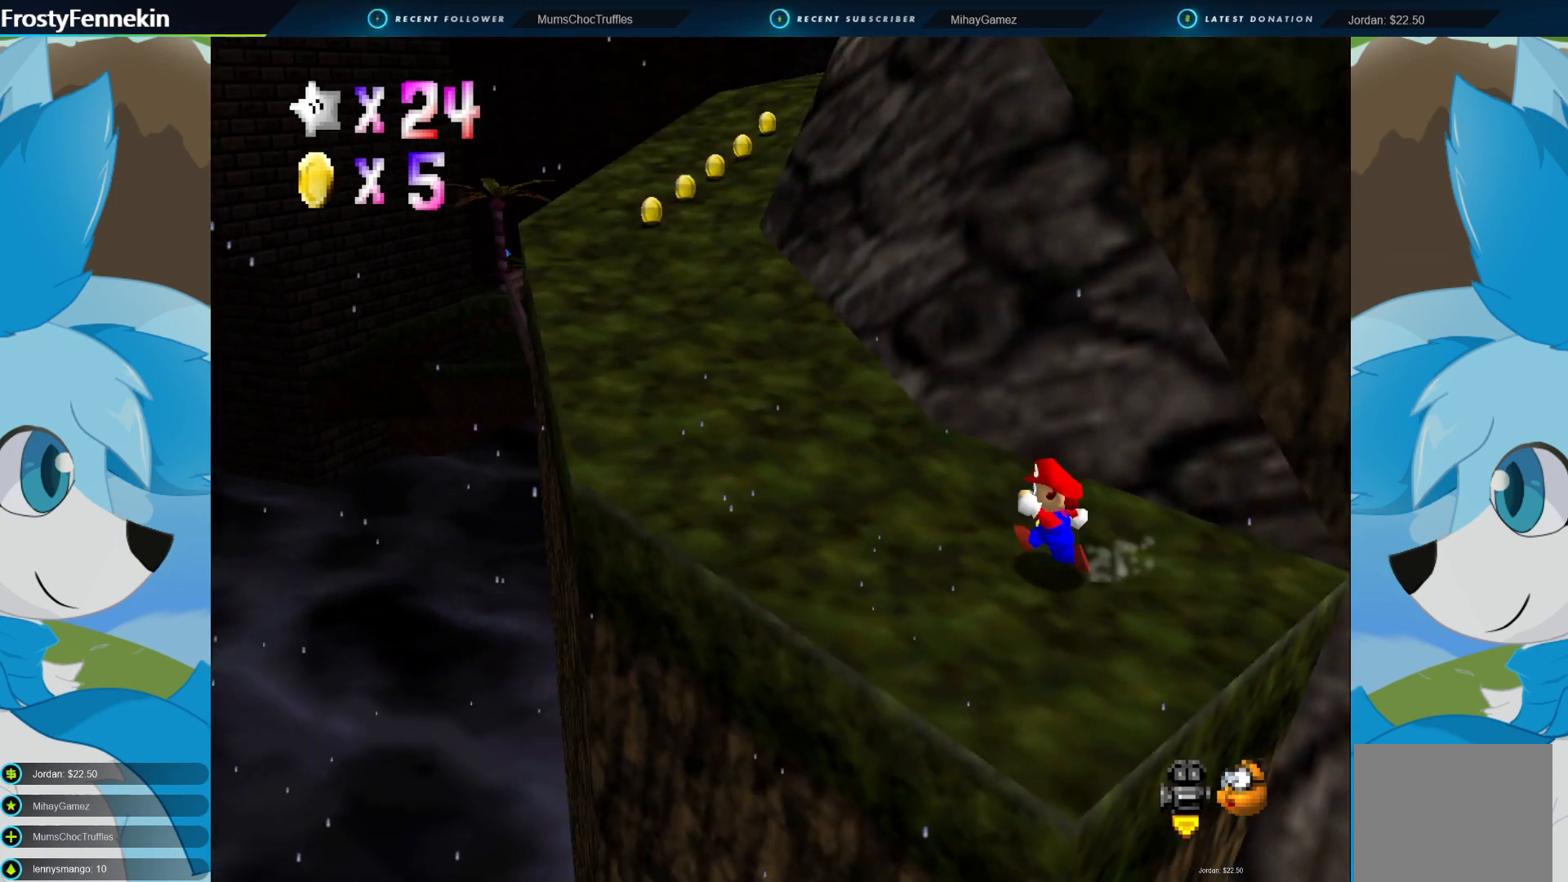
{"buttons": [], "left_stick": "up-left", "right_stick": "center", "events": [[33, "left_stick", "left"], [400, "left_stick", "up-left"]]}
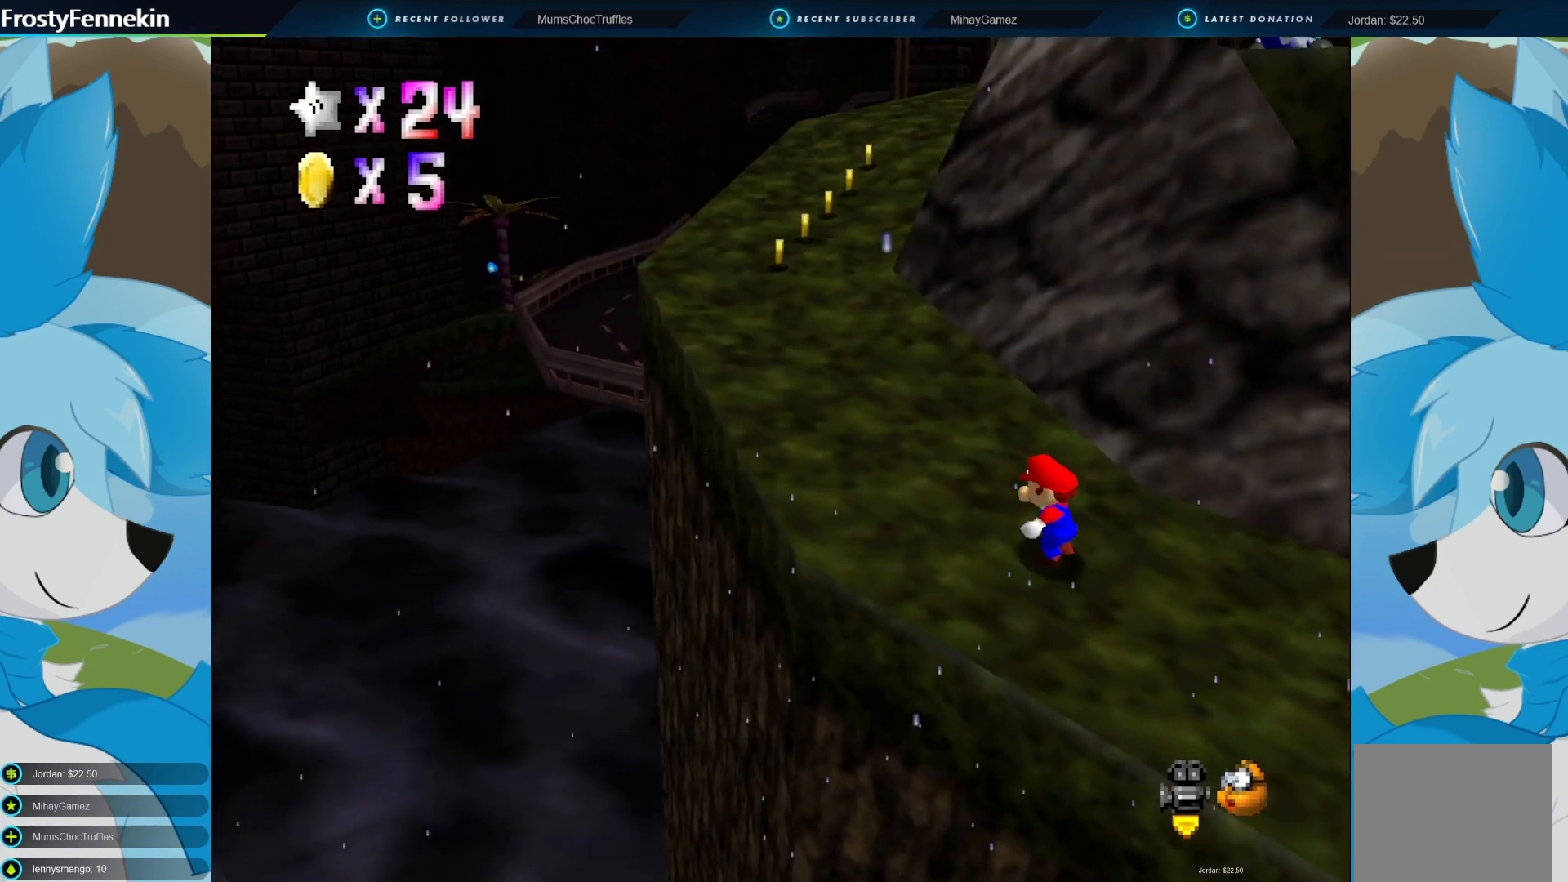
{"buttons": [], "left_stick": "up-left", "right_stick": "center", "events": []}
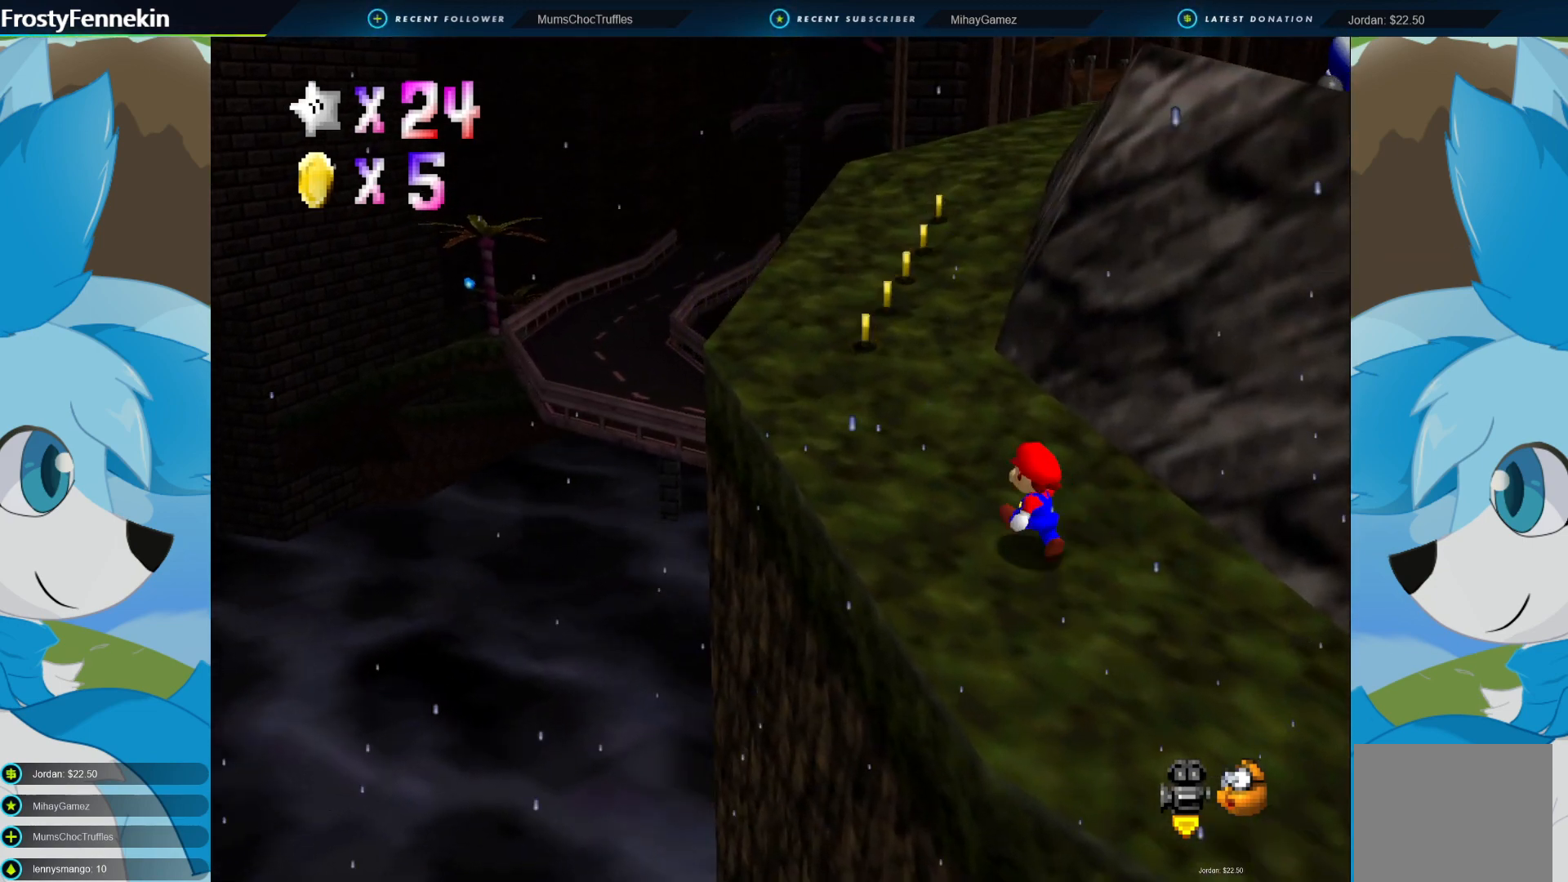
{"buttons": ["DPAD_LEFT"], "left_stick": "up-left", "right_stick": "center", "events": [[433, "DPAD_LEFT", "down"]]}
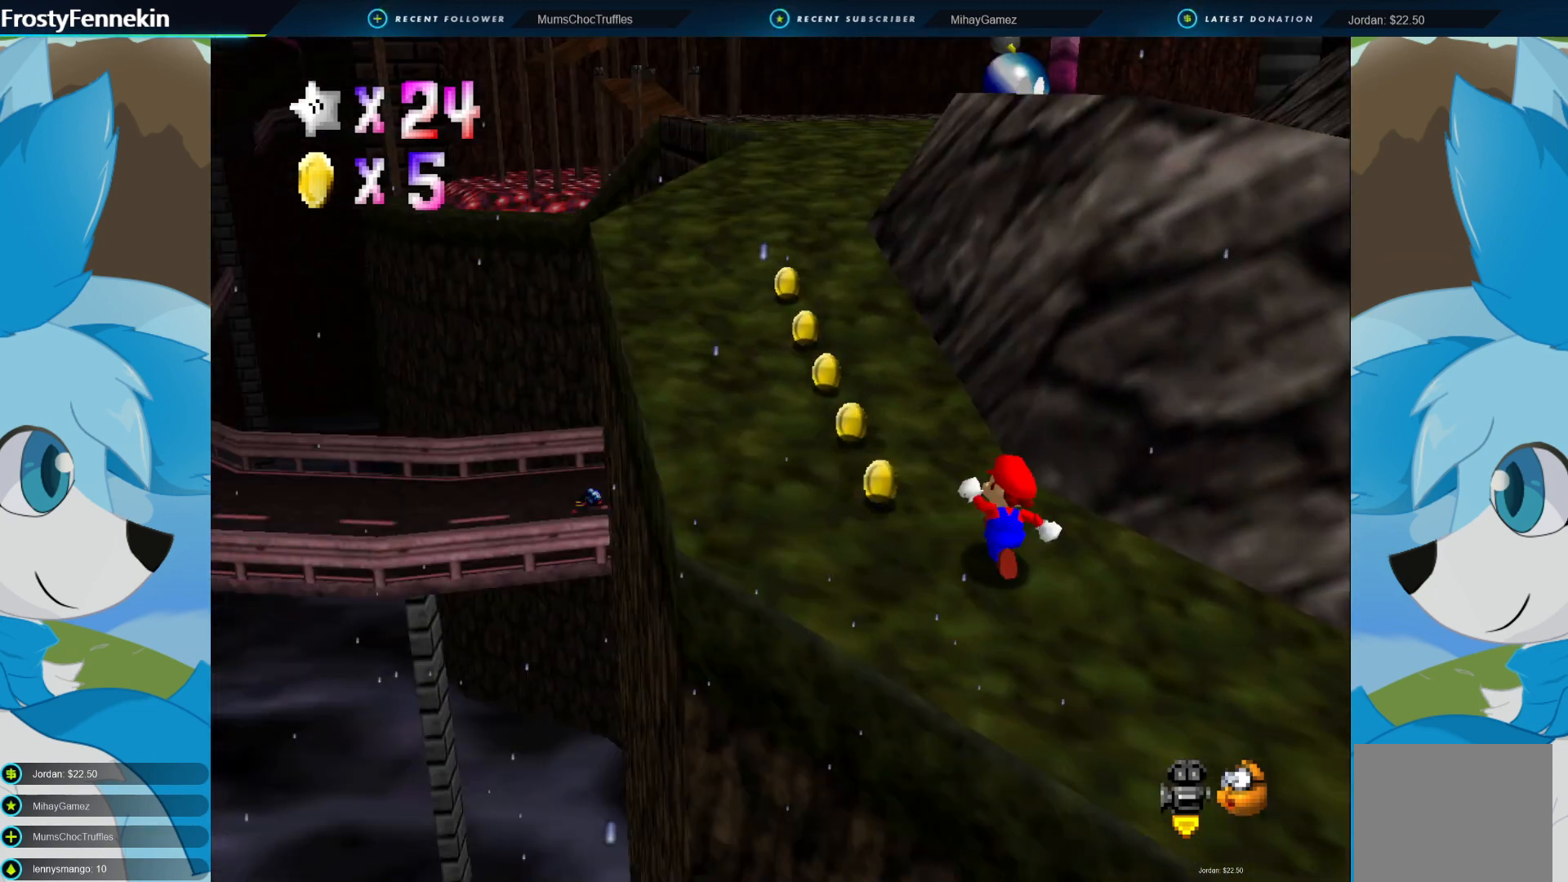
{"buttons": [], "left_stick": "up-left", "right_stick": "center", "events": [[67, "DPAD_LEFT", "up"]]}
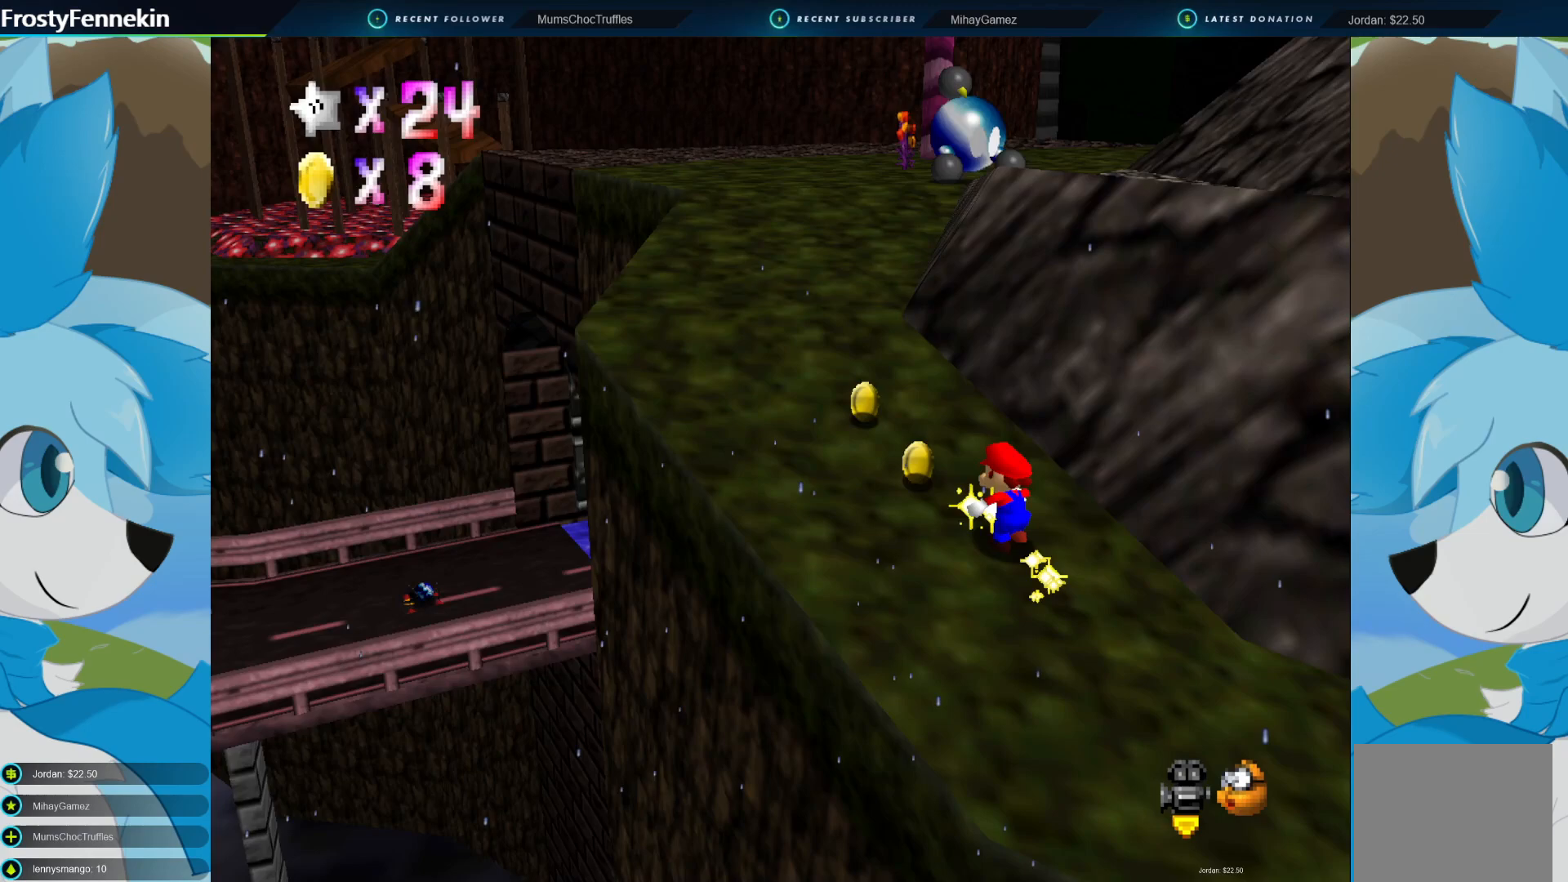
{"buttons": [], "left_stick": "up-left", "right_stick": "center", "events": []}
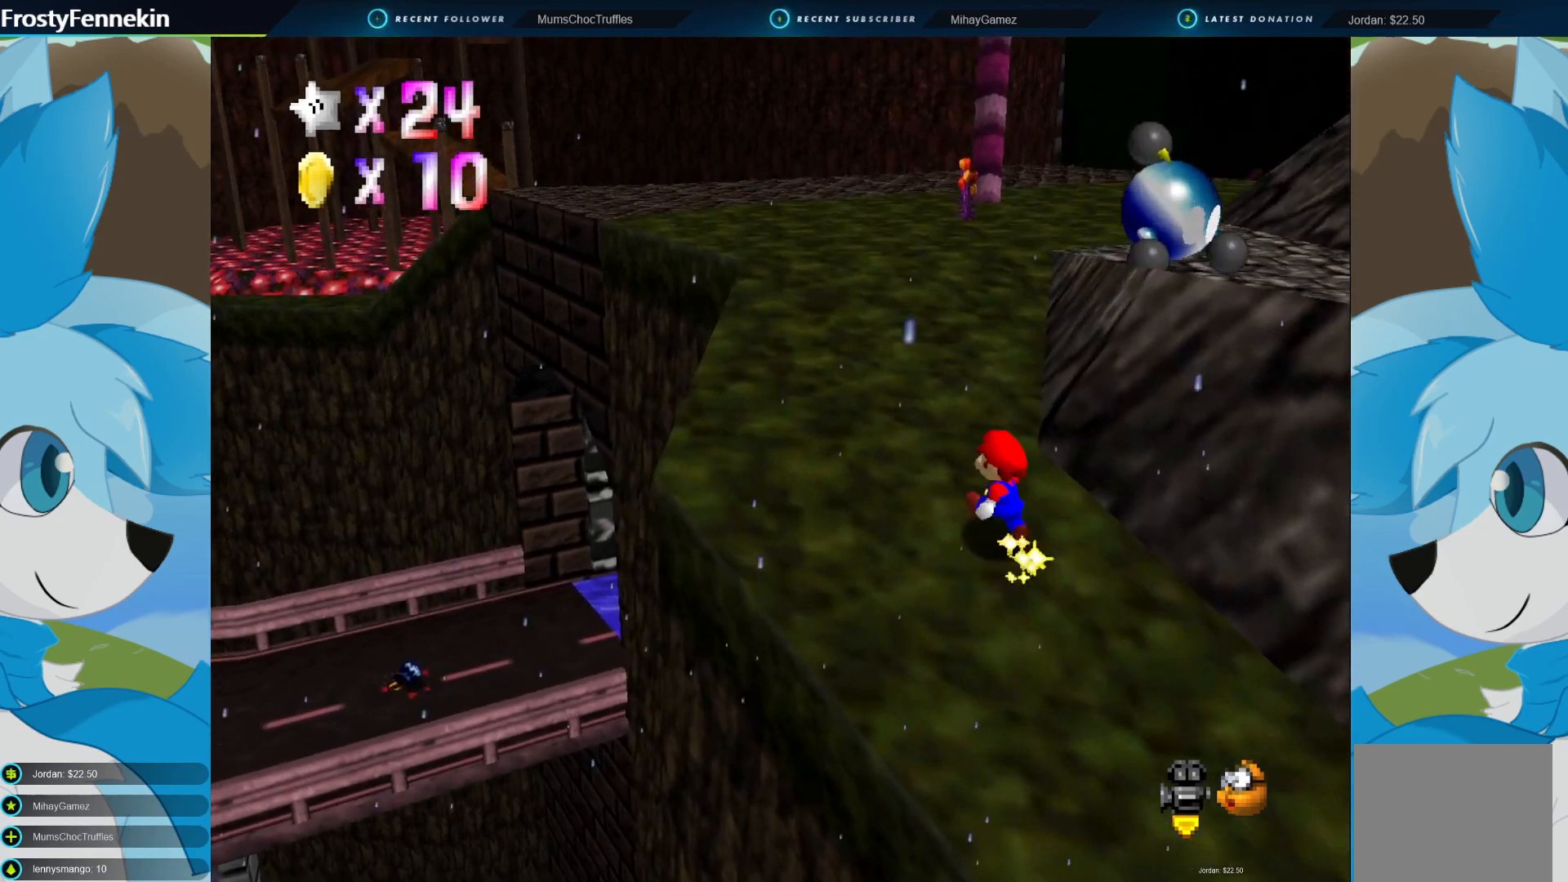
{"buttons": [], "left_stick": "up-left", "right_stick": "center", "events": []}
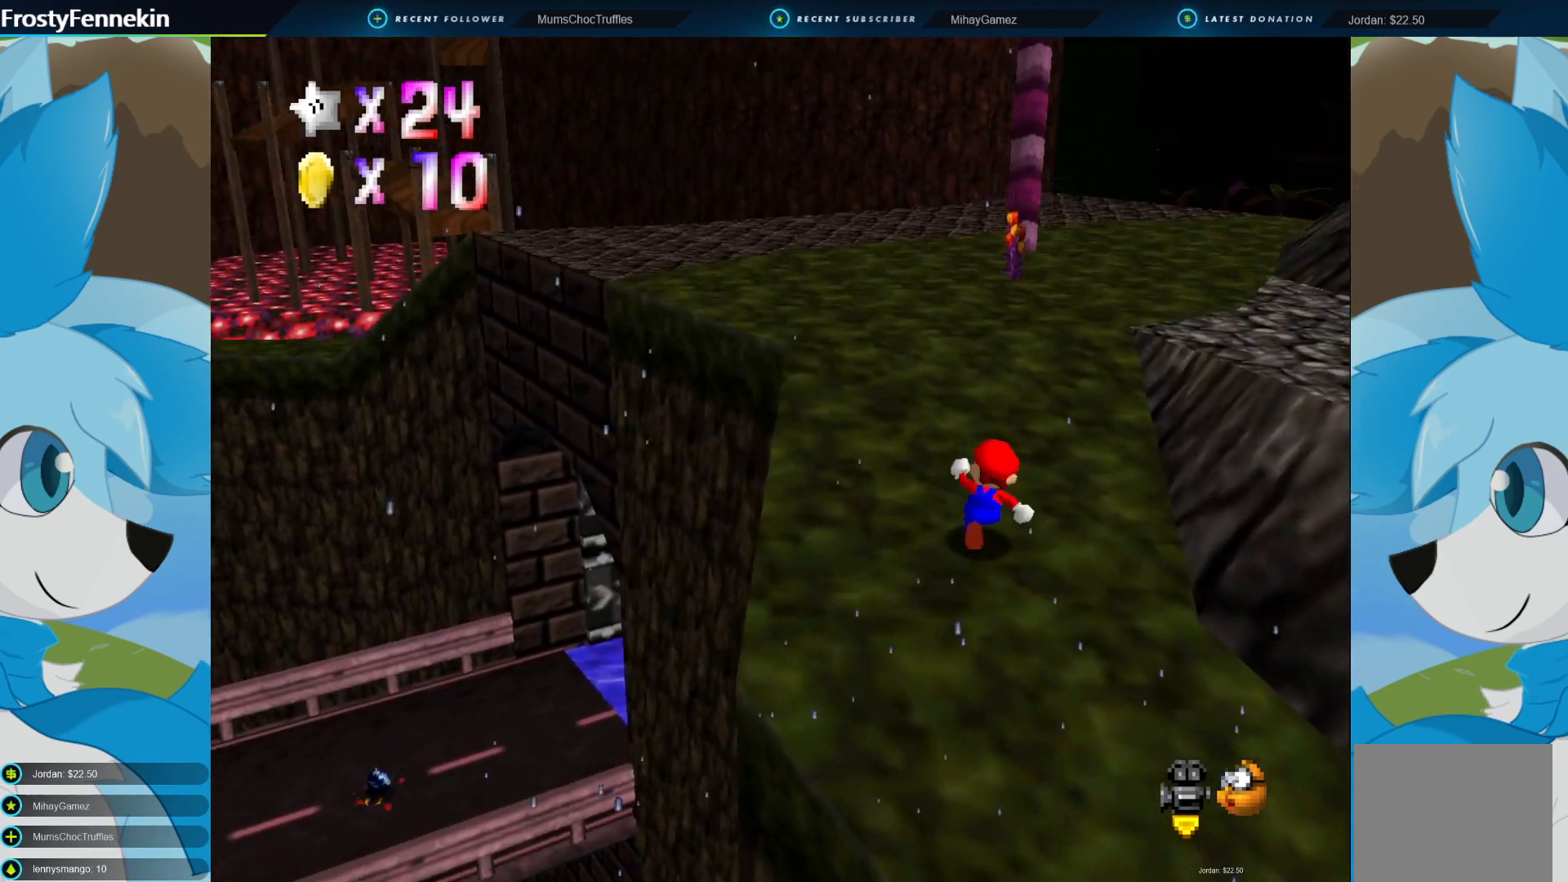
{"buttons": ["DPAD_LEFT"], "left_stick": "up-left", "right_stick": "center", "events": [[467, "DPAD_LEFT", "down"]]}
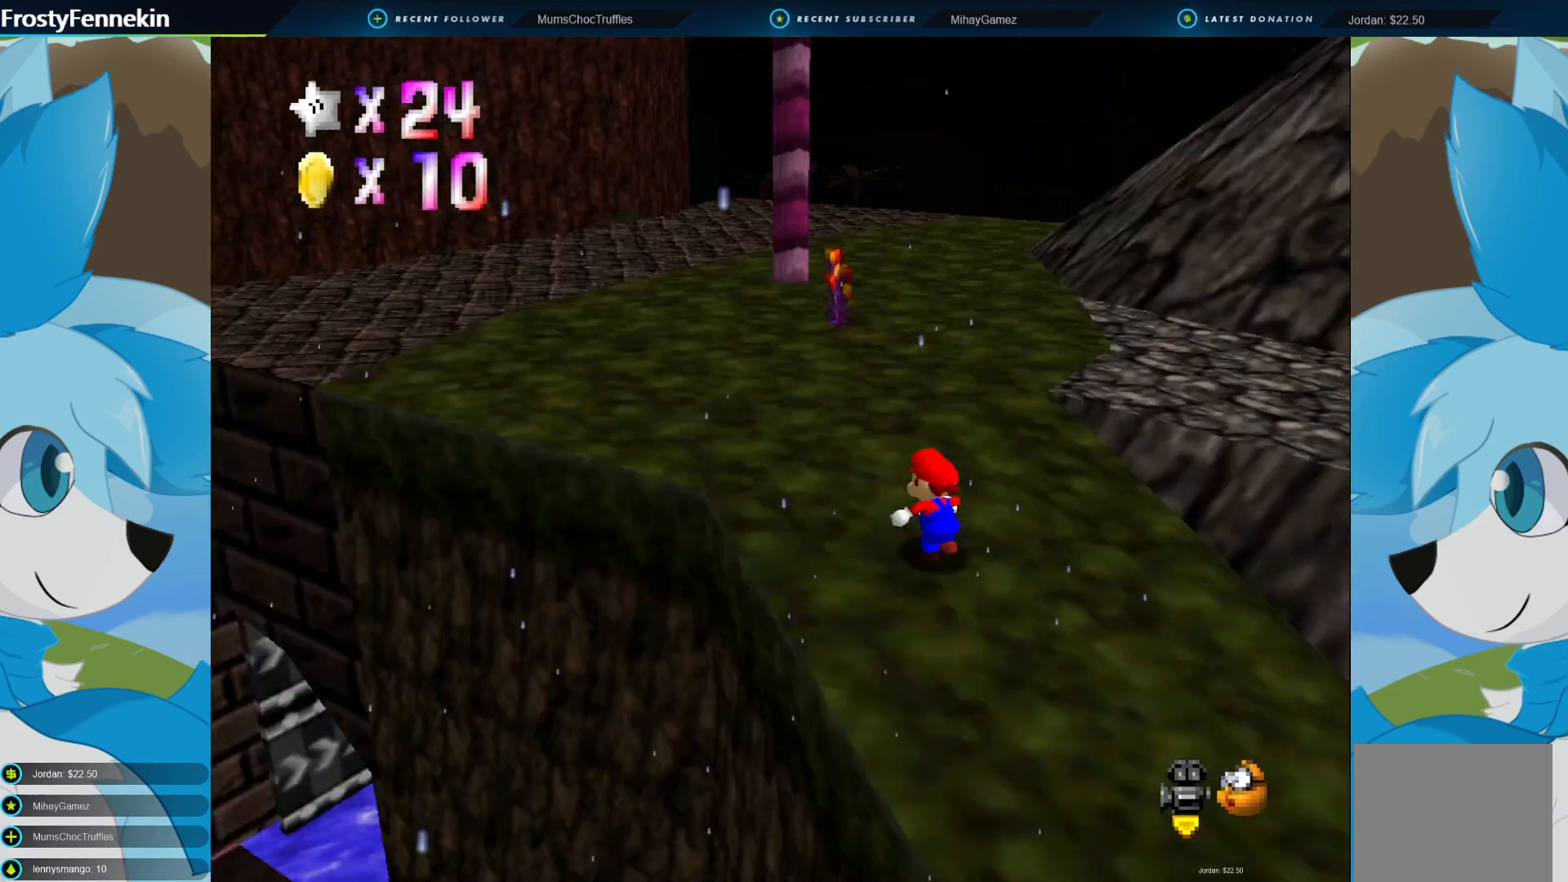
{"buttons": ["DPAD_LEFT"], "left_stick": "up-left", "right_stick": "center", "events": [[33, "DPAD_LEFT", "up"], [167, "DPAD_LEFT", "down"], [300, "DPAD_LEFT", "up"], [500, "DPAD_LEFT", "down"]]}
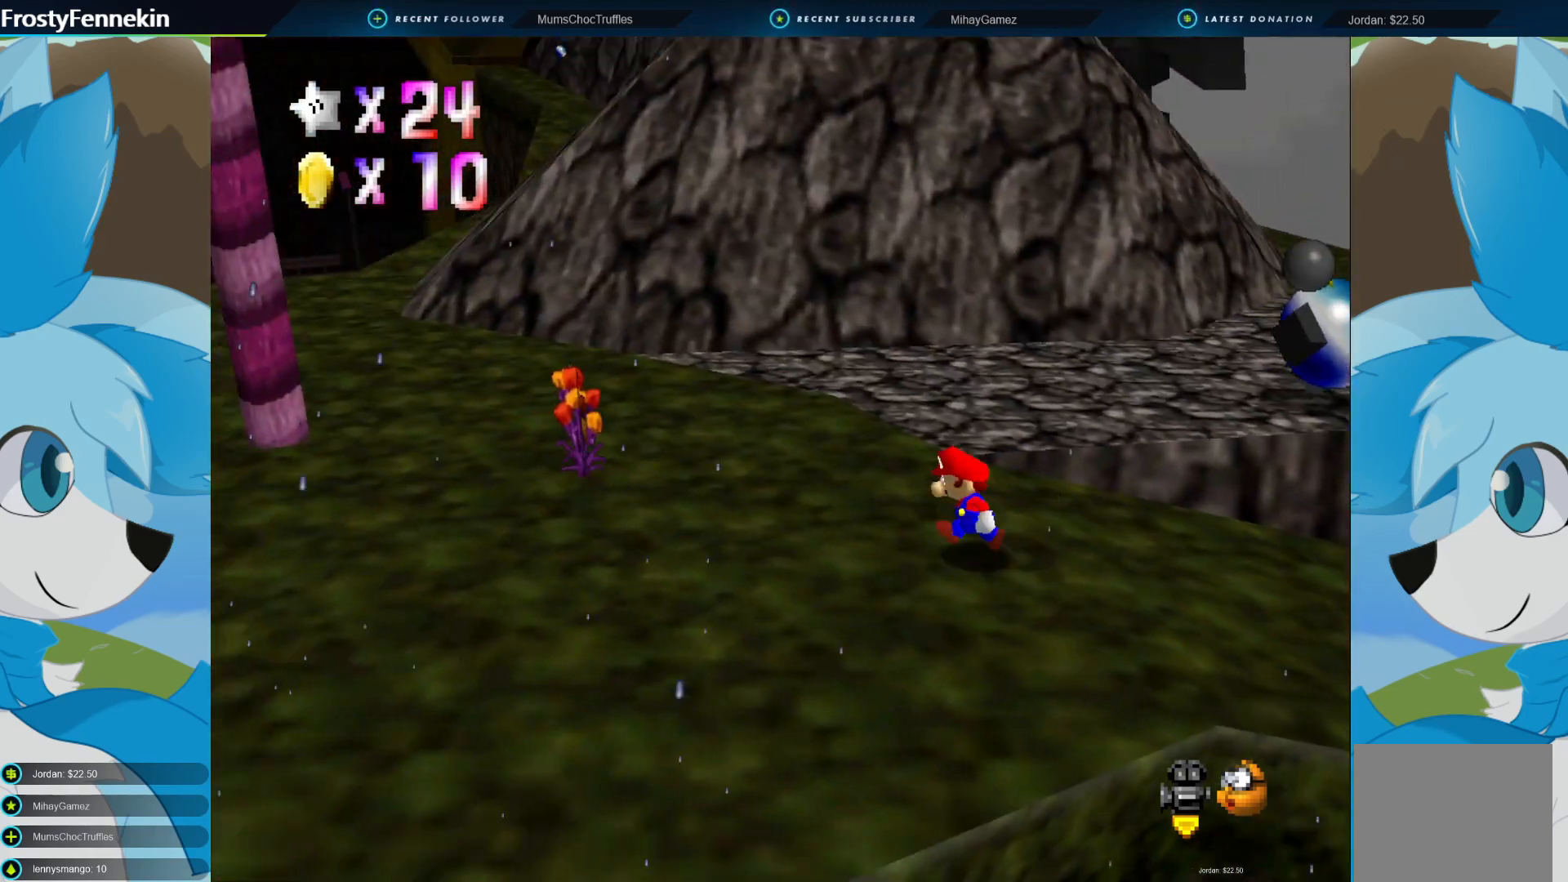
{"buttons": [], "left_stick": "up-left", "right_stick": "center", "events": [[100, "DPAD_LEFT", "up"]]}
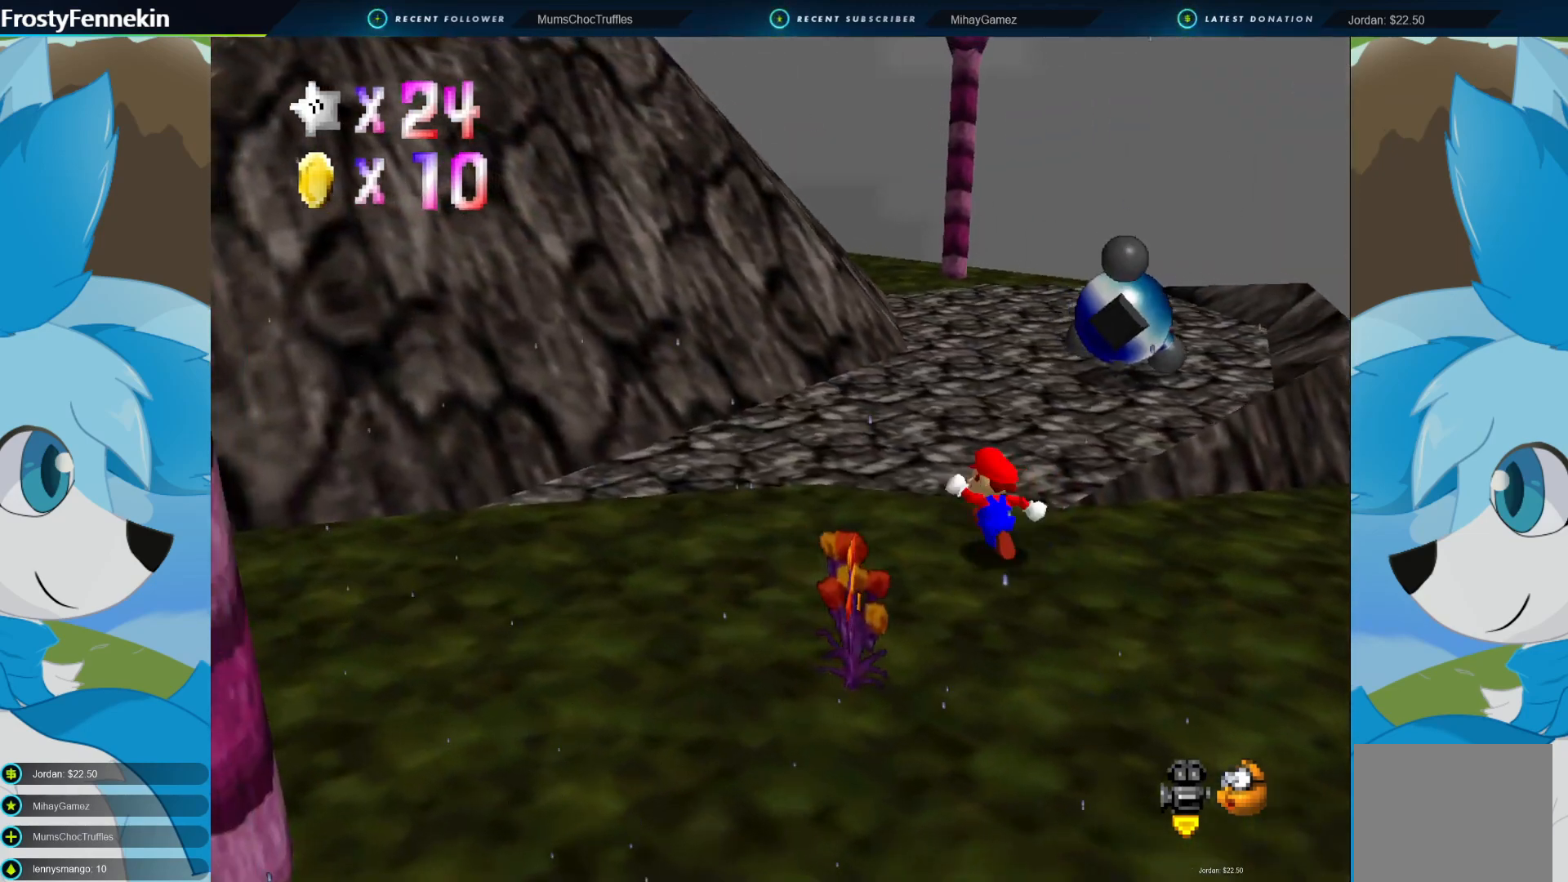
{"buttons": [], "left_stick": "up-left", "right_stick": "center", "events": []}
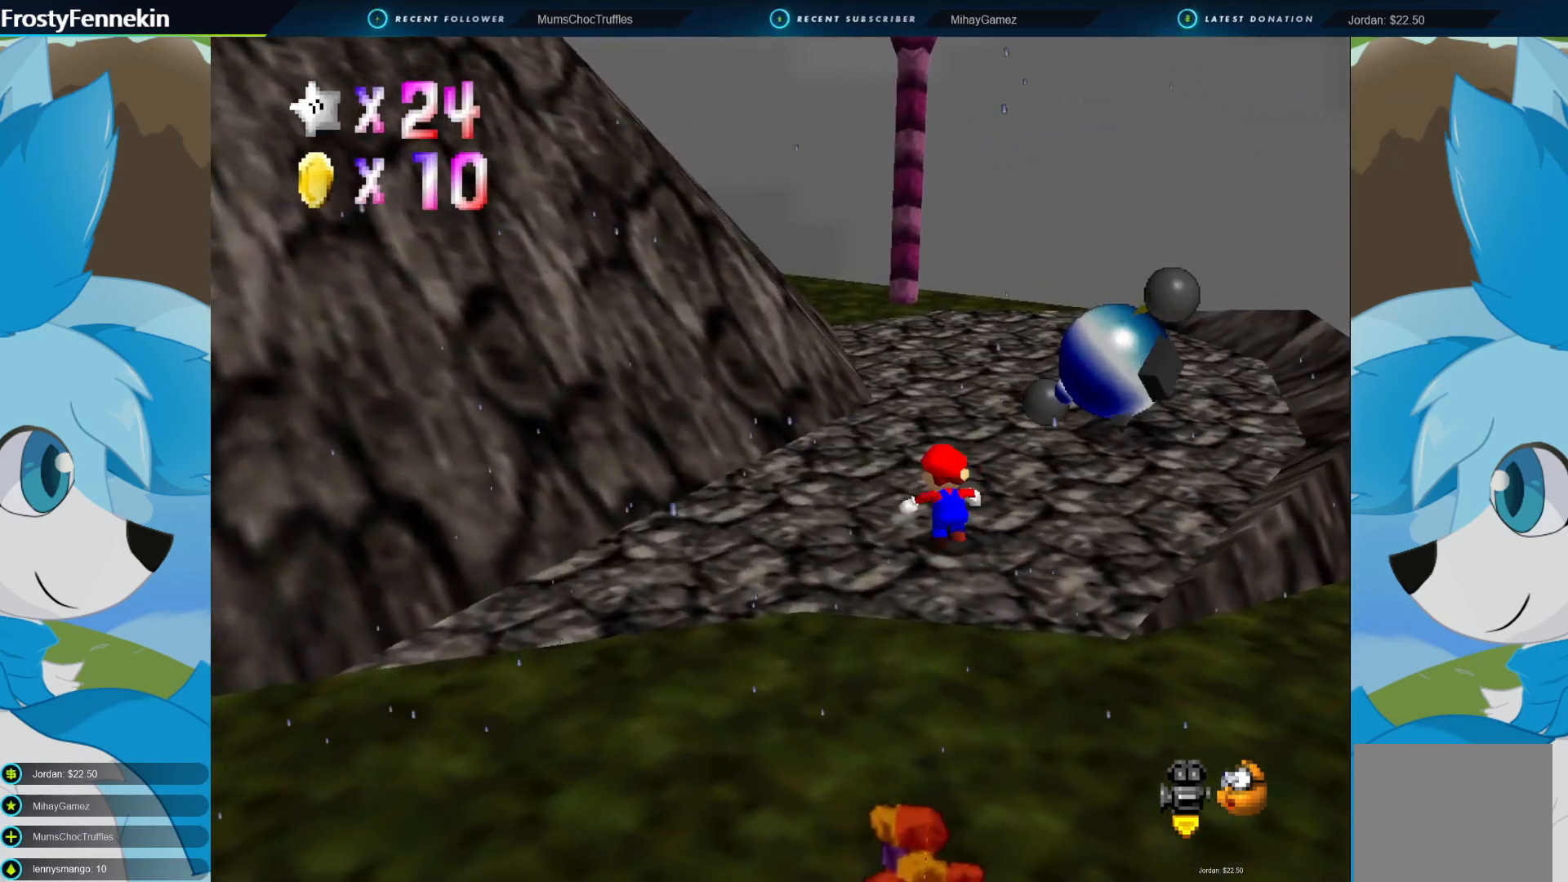
{"buttons": [], "left_stick": "up-left", "right_stick": "center", "events": [[233, "CROSS", "down"], [433, "CROSS", "up"]]}
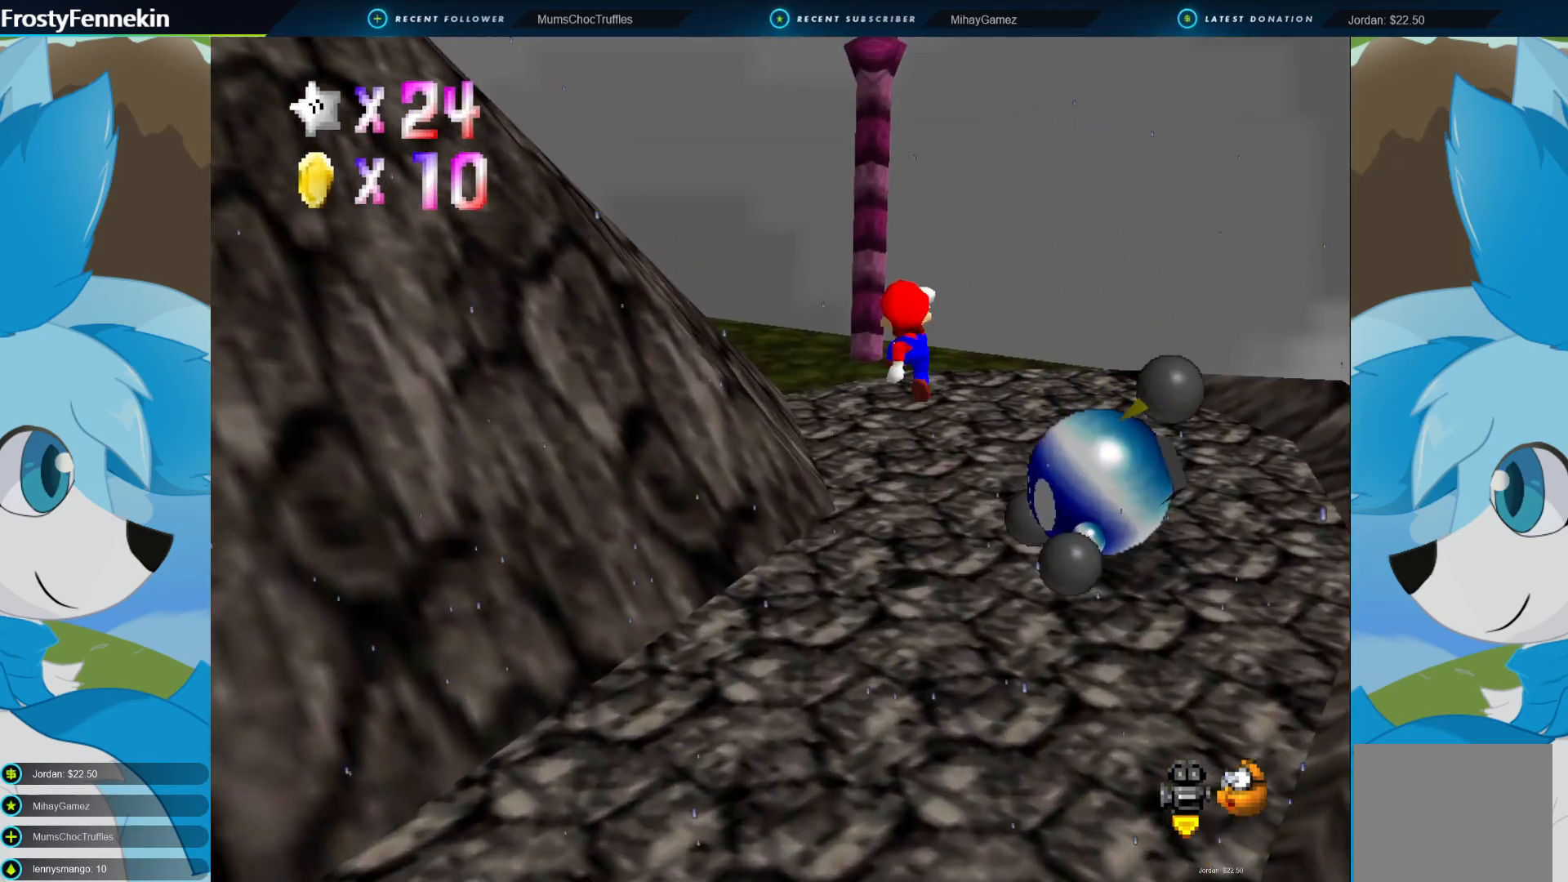
{"buttons": [], "left_stick": "up-right", "right_stick": "center", "events": [[200, "left_stick", "up"], [333, "DPAD_RIGHT", "down"], [433, "left_stick", "up-right"], [467, "DPAD_RIGHT", "up"]]}
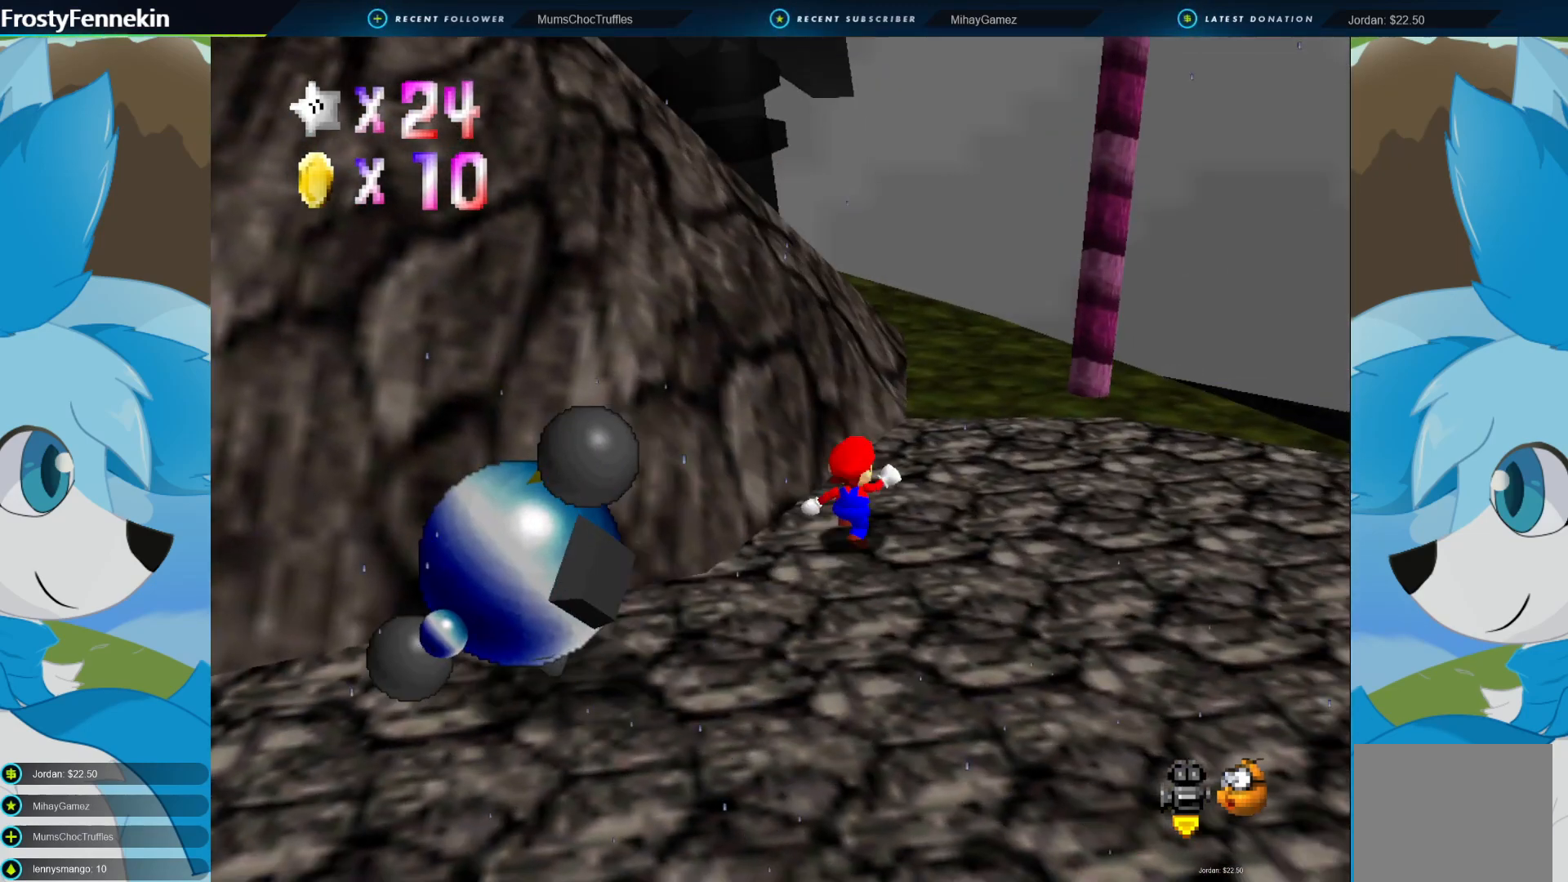
{"buttons": [], "left_stick": "up-right", "right_stick": "center", "events": [[67, "DPAD_RIGHT", "down"], [167, "DPAD_RIGHT", "up"]]}
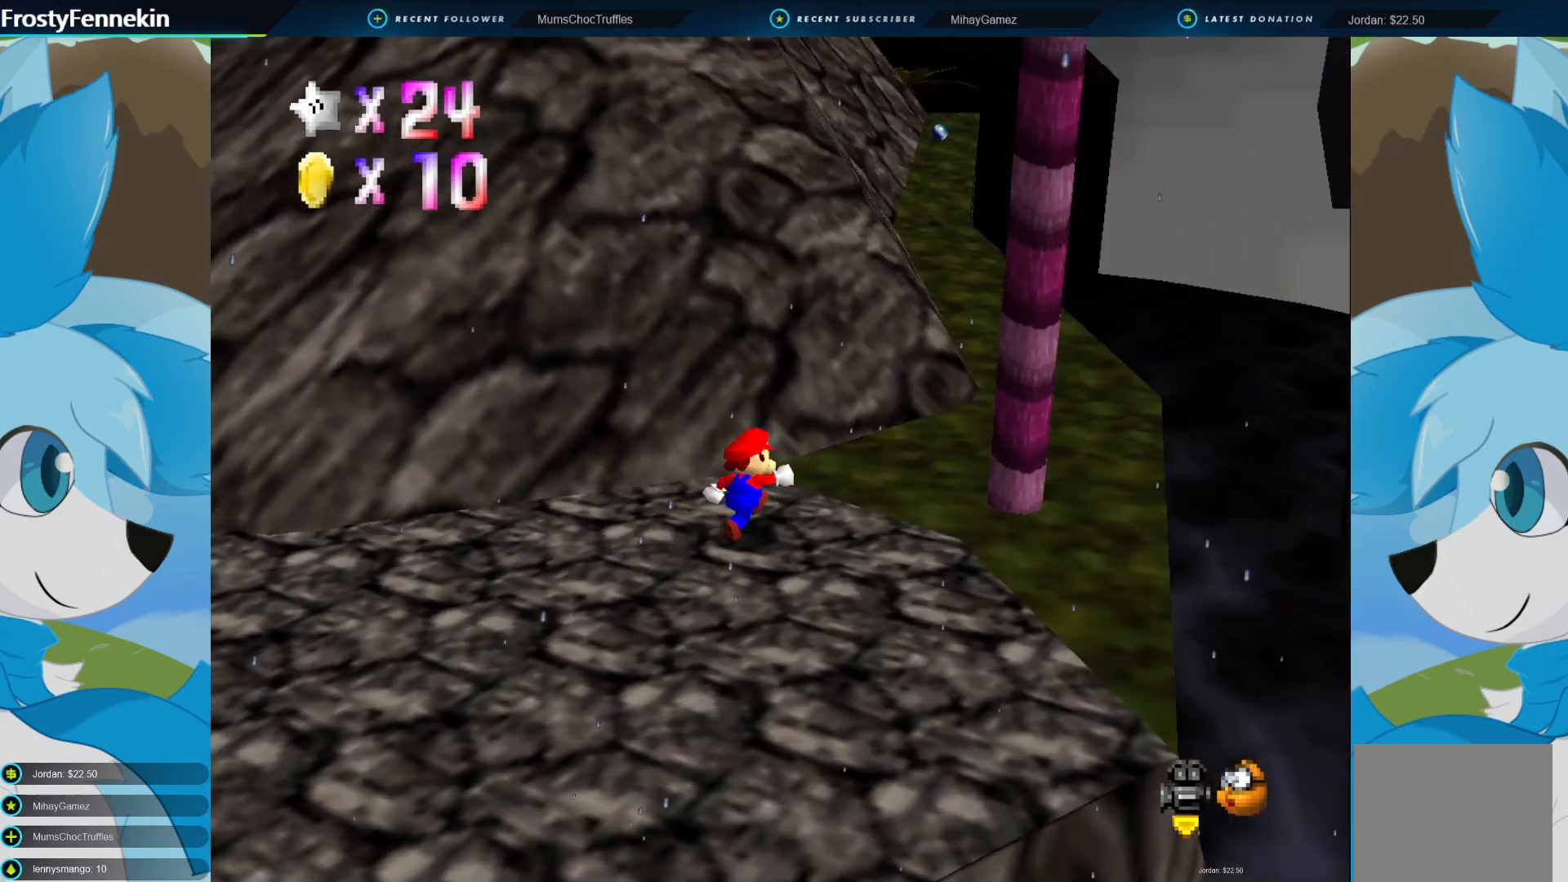
{"buttons": [], "left_stick": "up-right", "right_stick": "center", "events": []}